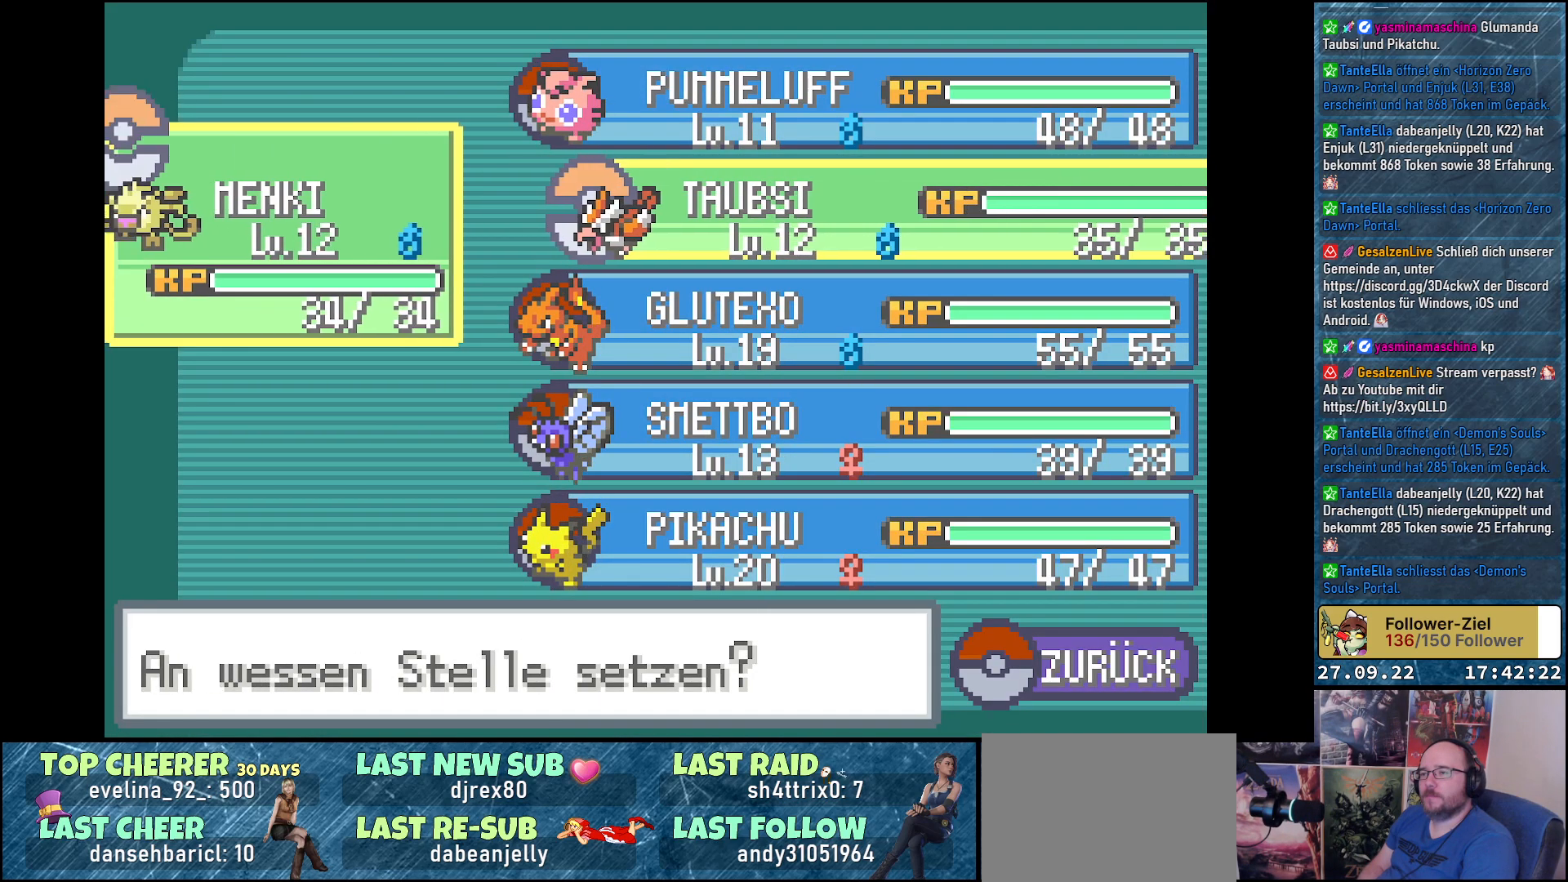
Gameplay with a controller (Xbox layout); each line is a JSON object with the inputs held at the frame after it. "events" lists button and stick changes between this image and that frame as [ms after this image, input, new state], when the widget could be followed in between.
{"buttons": [], "left_stick": "center", "right_stick": "center", "events": []}
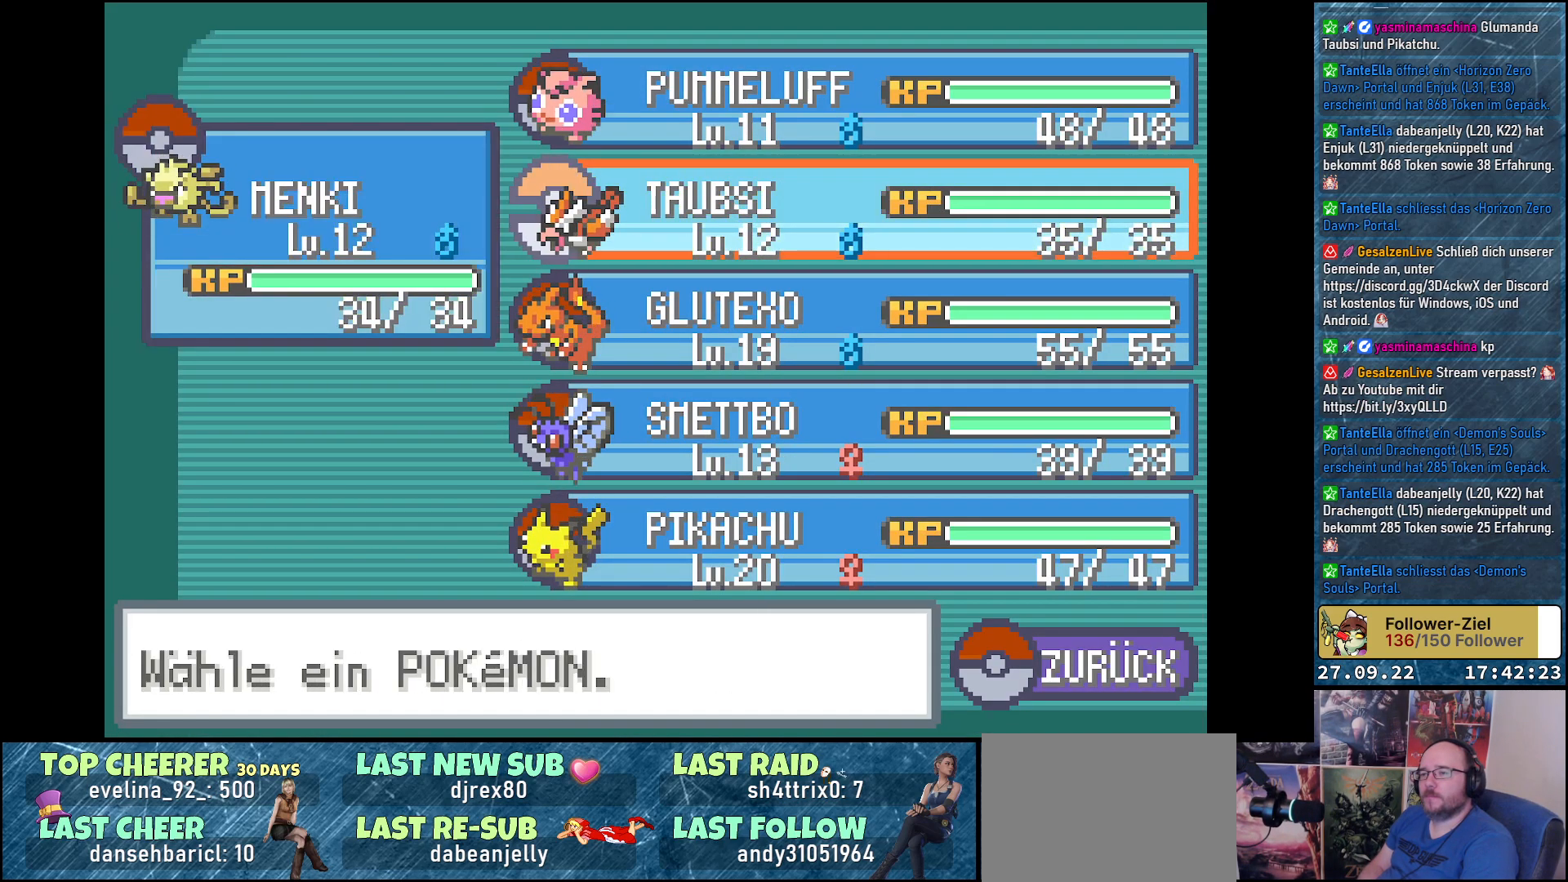
{"buttons": ["DPAD_DOWN"], "left_stick": "center", "right_stick": "center", "events": [[484, "DPAD_DOWN", "down"]]}
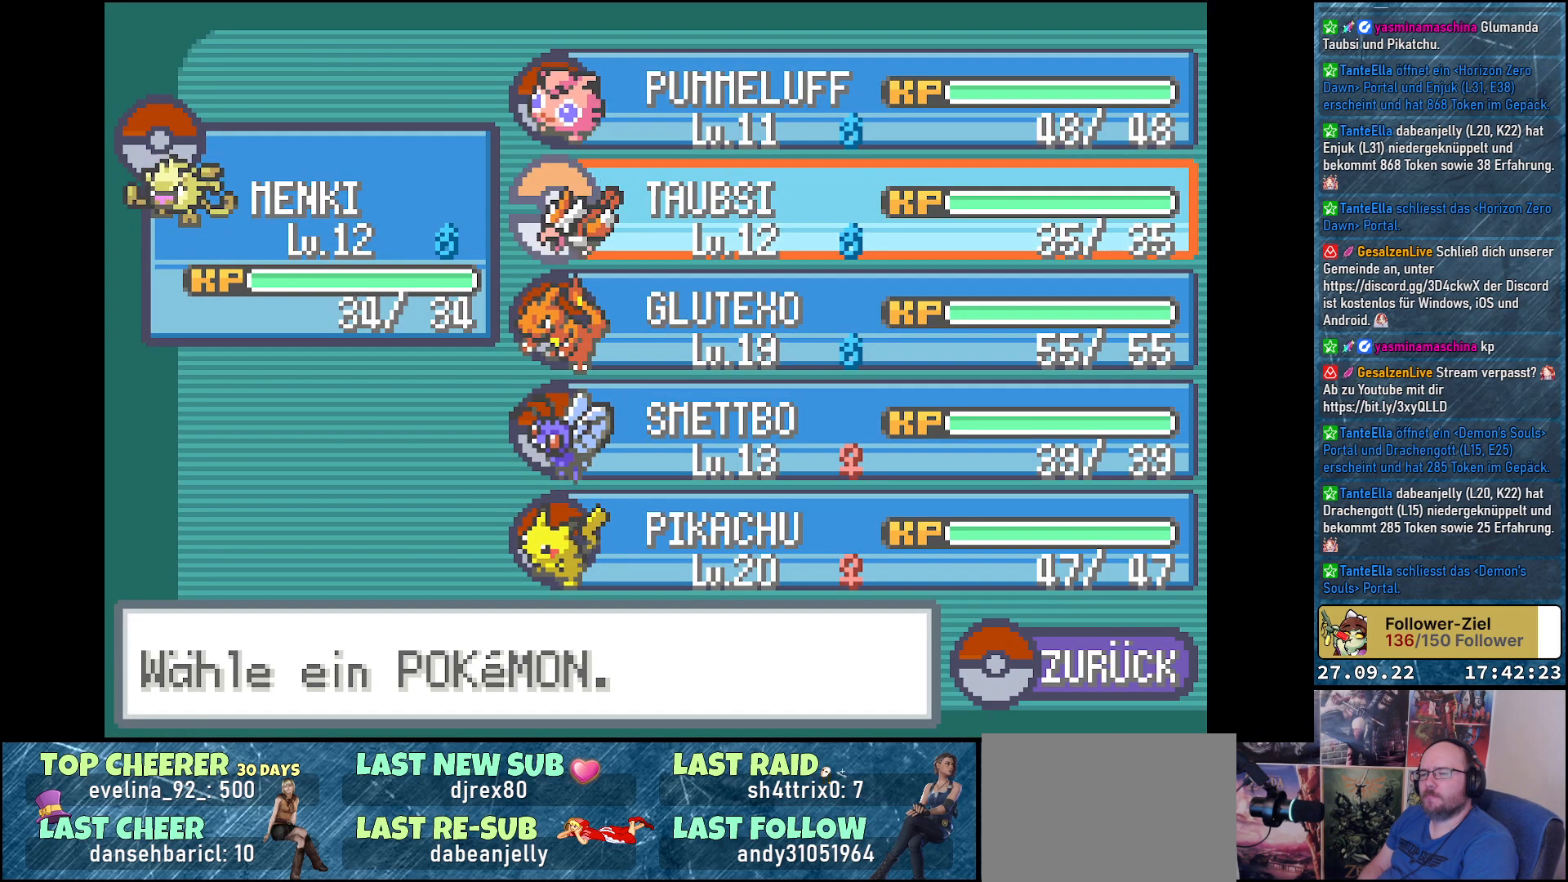
{"buttons": [], "left_stick": "center", "right_stick": "center", "events": [[100, "DPAD_DOWN", "up"], [267, "B", "down"], [401, "B", "up"]]}
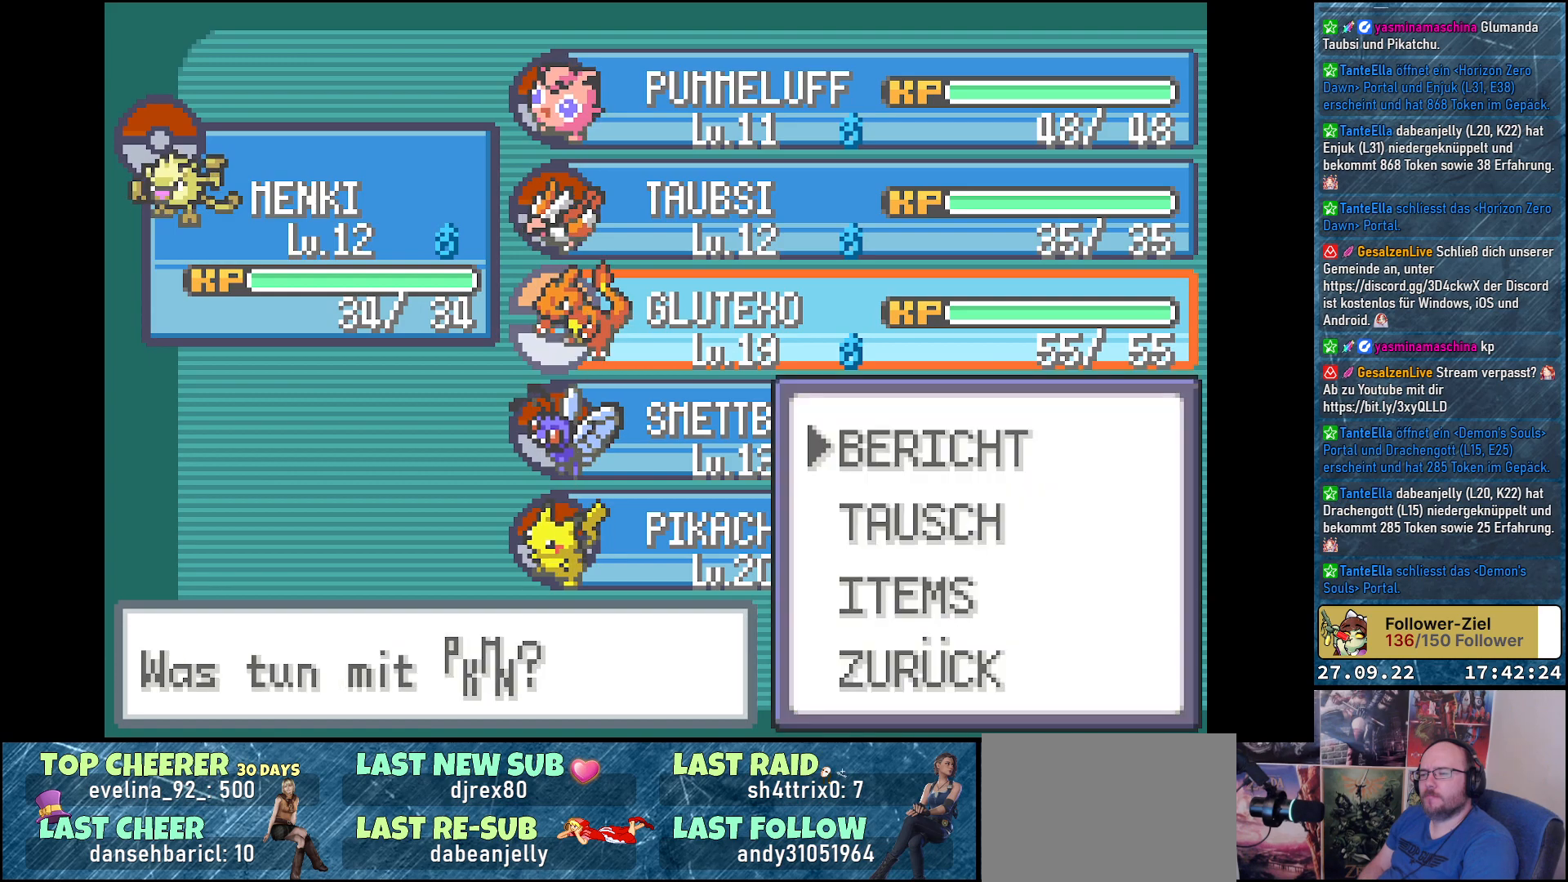
{"buttons": ["B"], "left_stick": "center", "right_stick": "center", "events": [[284, "DPAD_DOWN", "down"], [417, "DPAD_DOWN", "up"], [434, "B", "down"]]}
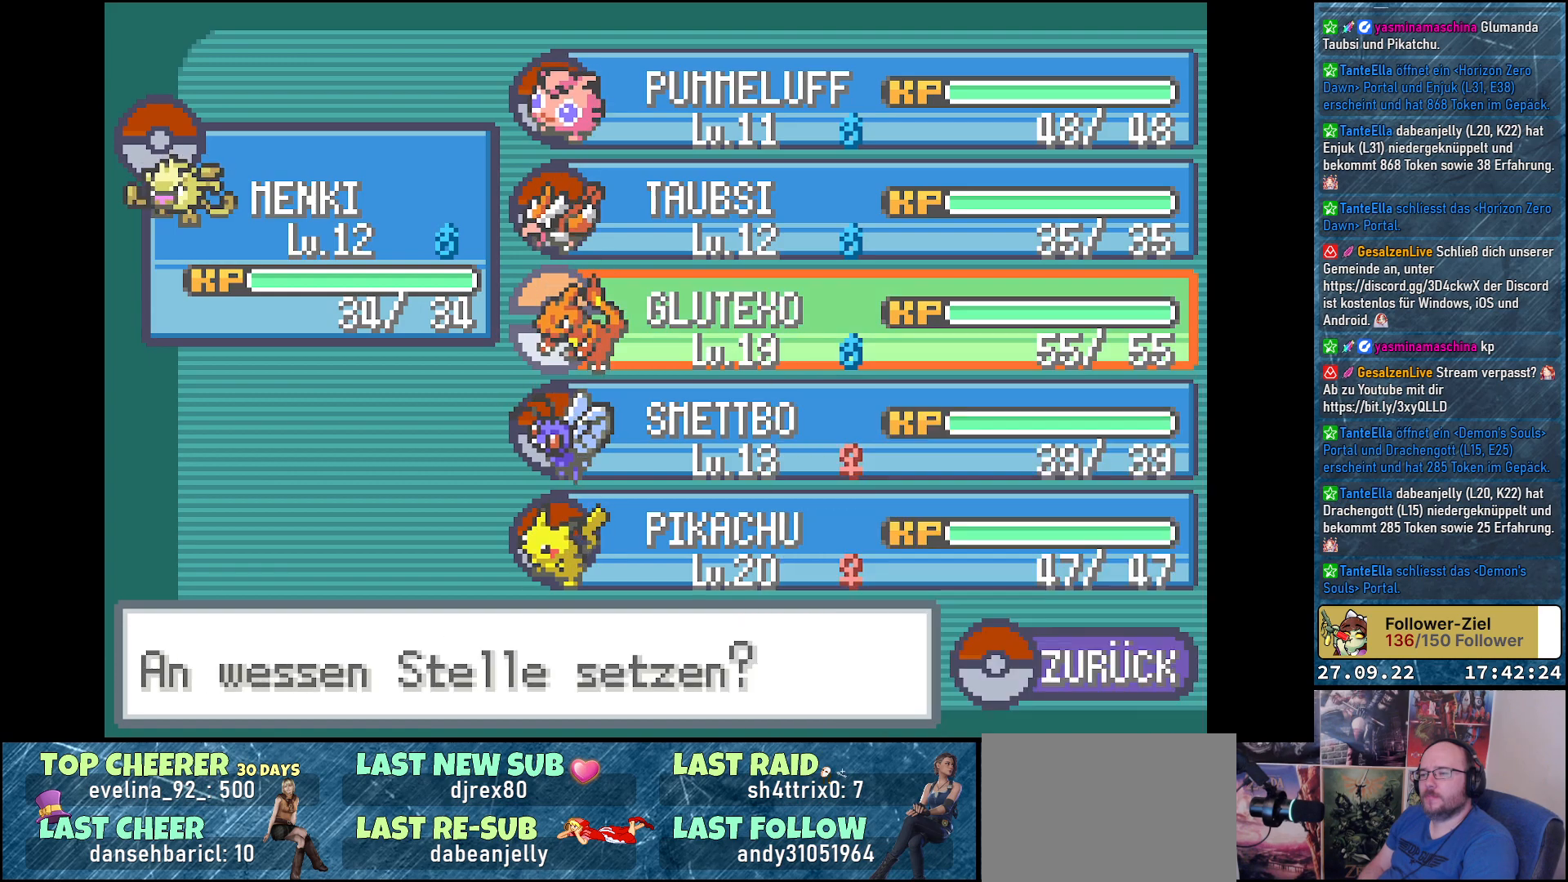
{"buttons": [], "left_stick": "center", "right_stick": "center", "events": [[51, "B", "up"], [117, "DPAD_LEFT", "down"], [251, "DPAD_LEFT", "up"], [401, "B", "down"], [501, "B", "up"]]}
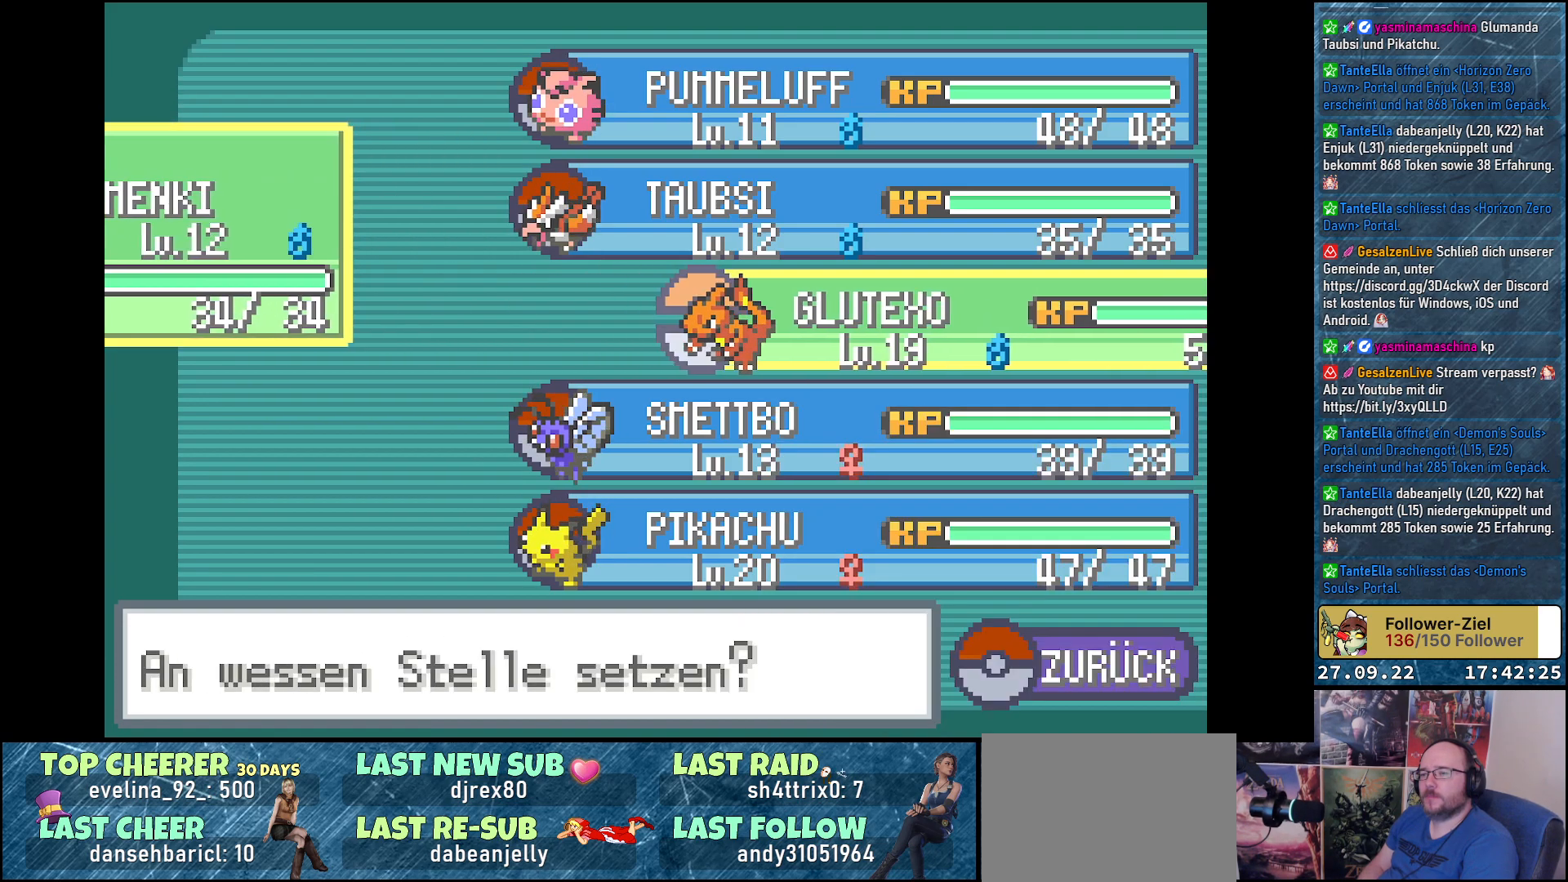
{"buttons": [], "left_stick": "center", "right_stick": "center", "events": []}
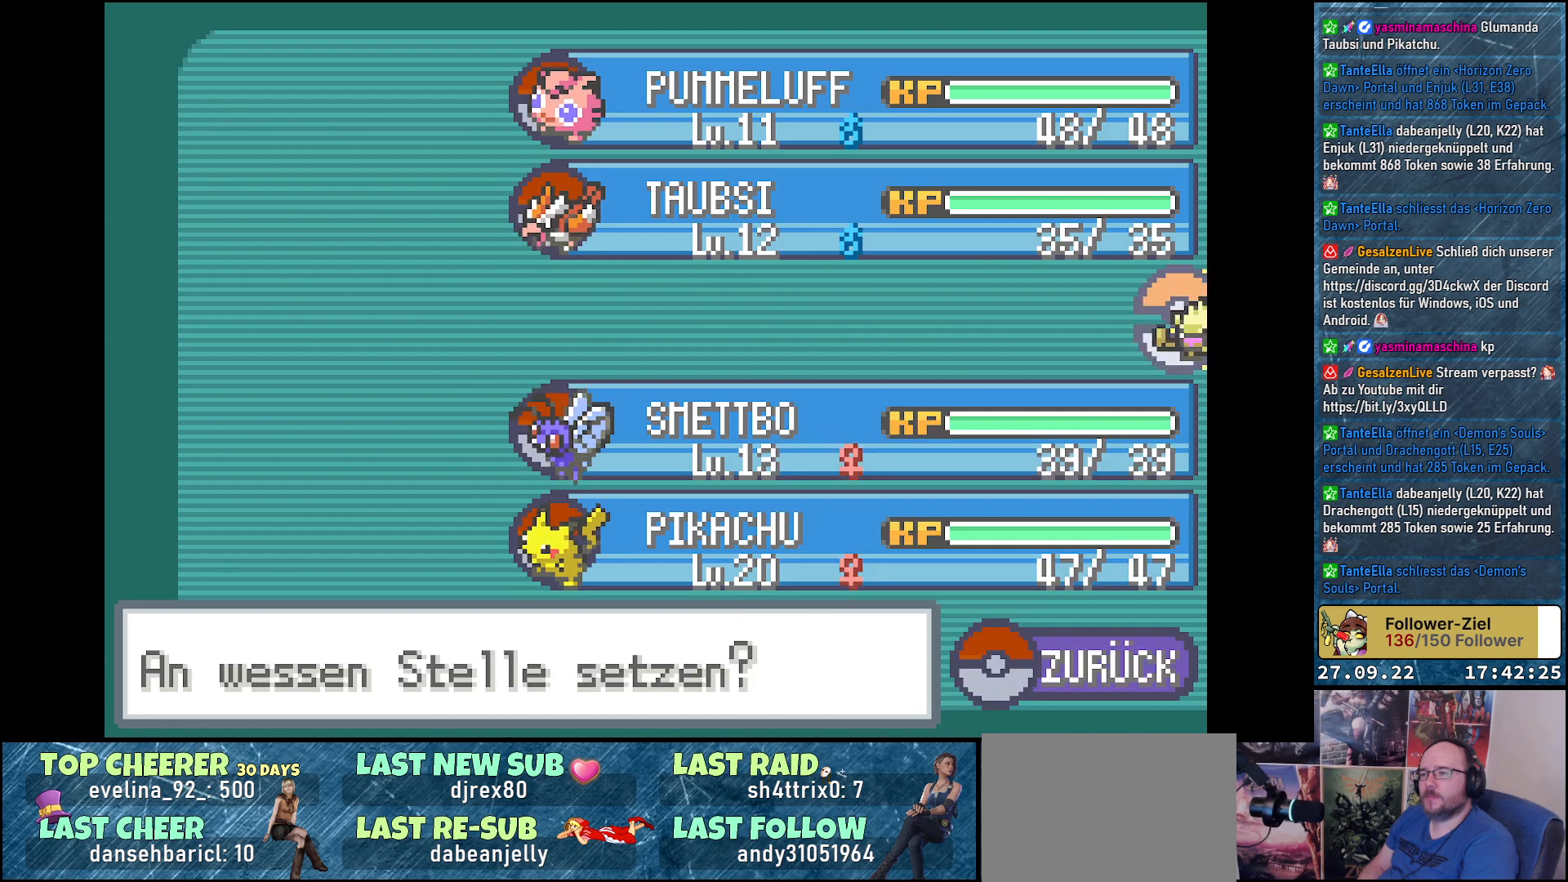
{"buttons": ["A"], "left_stick": "center", "right_stick": "center", "events": [[433, "A", "down"]]}
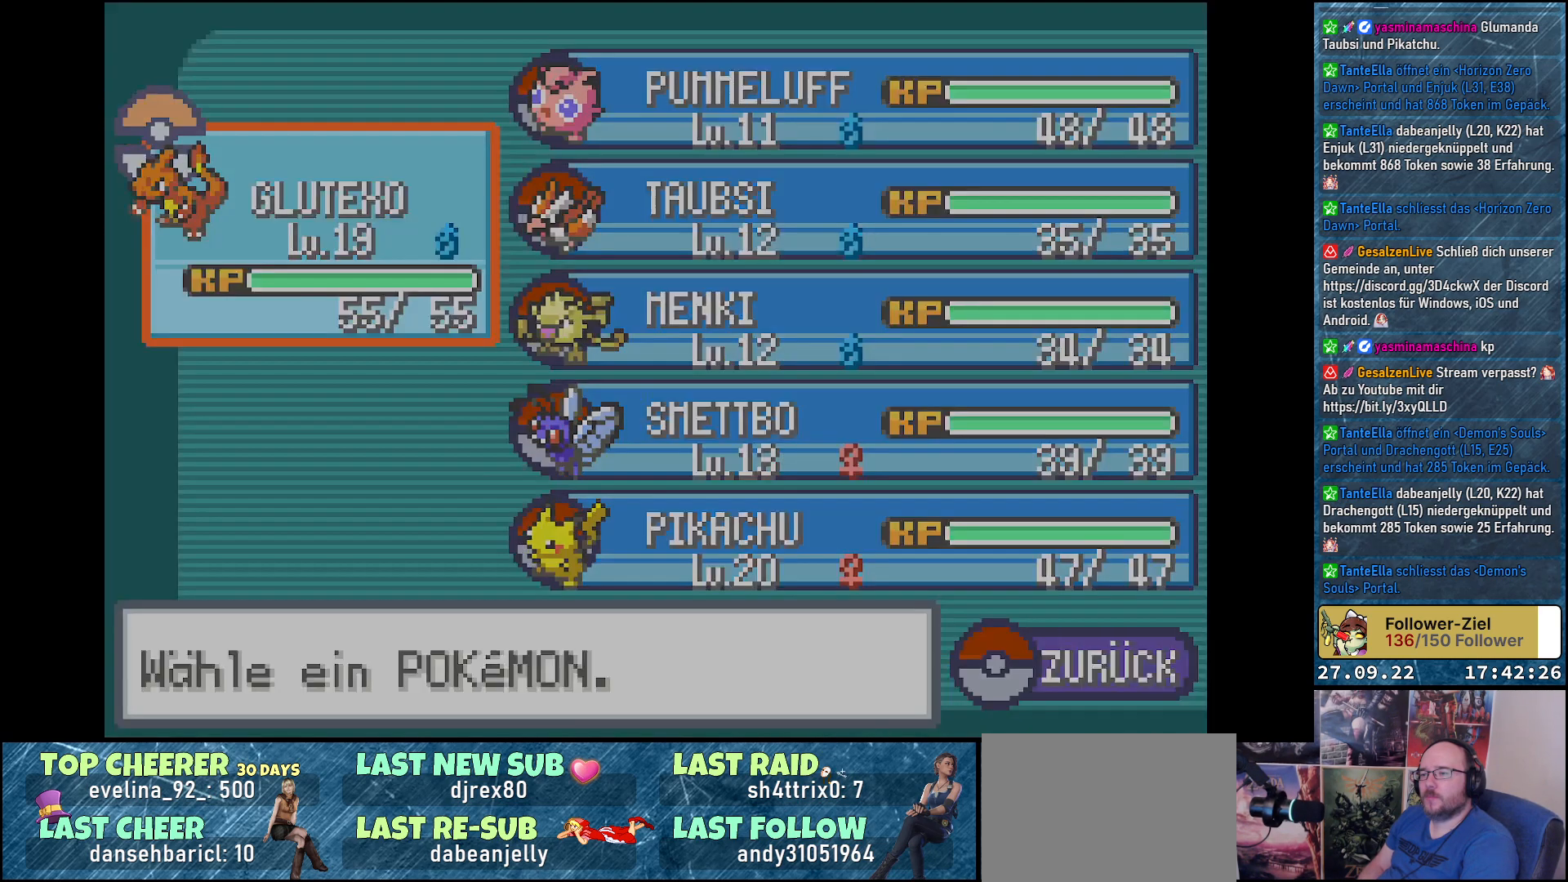
{"buttons": ["A"], "left_stick": "center", "right_stick": "center", "events": [[67, "A", "up"], [133, "A", "down"], [234, "A", "up"], [450, "A", "down"]]}
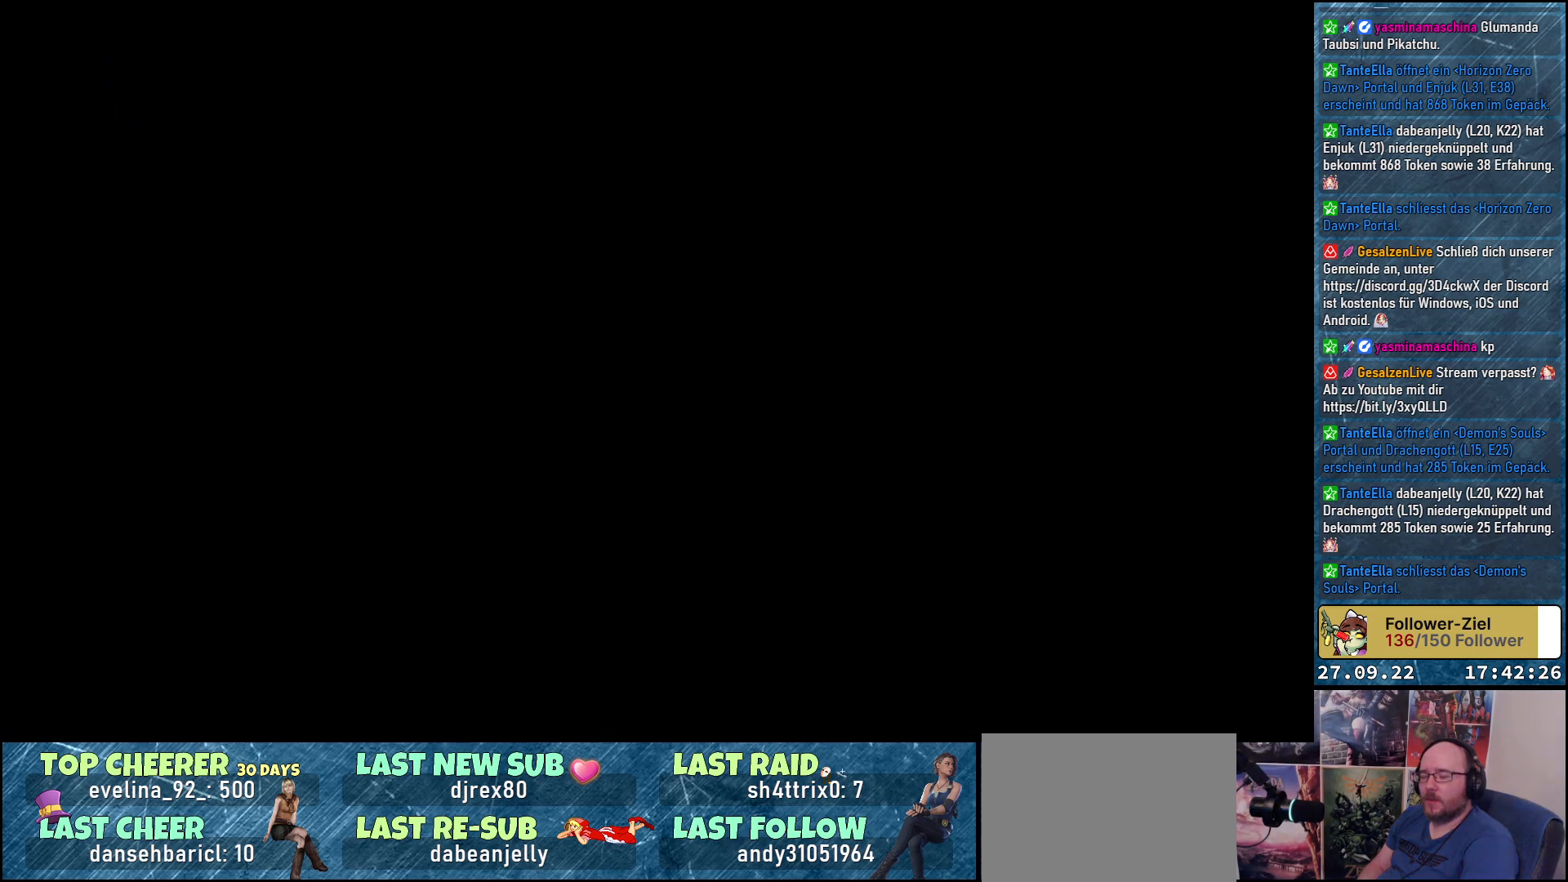
{"buttons": ["A"], "left_stick": "center", "right_stick": "center", "events": [[84, "A", "up"], [151, "A", "down"], [234, "A", "up"], [301, "A", "down"], [384, "A", "up"], [451, "A", "down"]]}
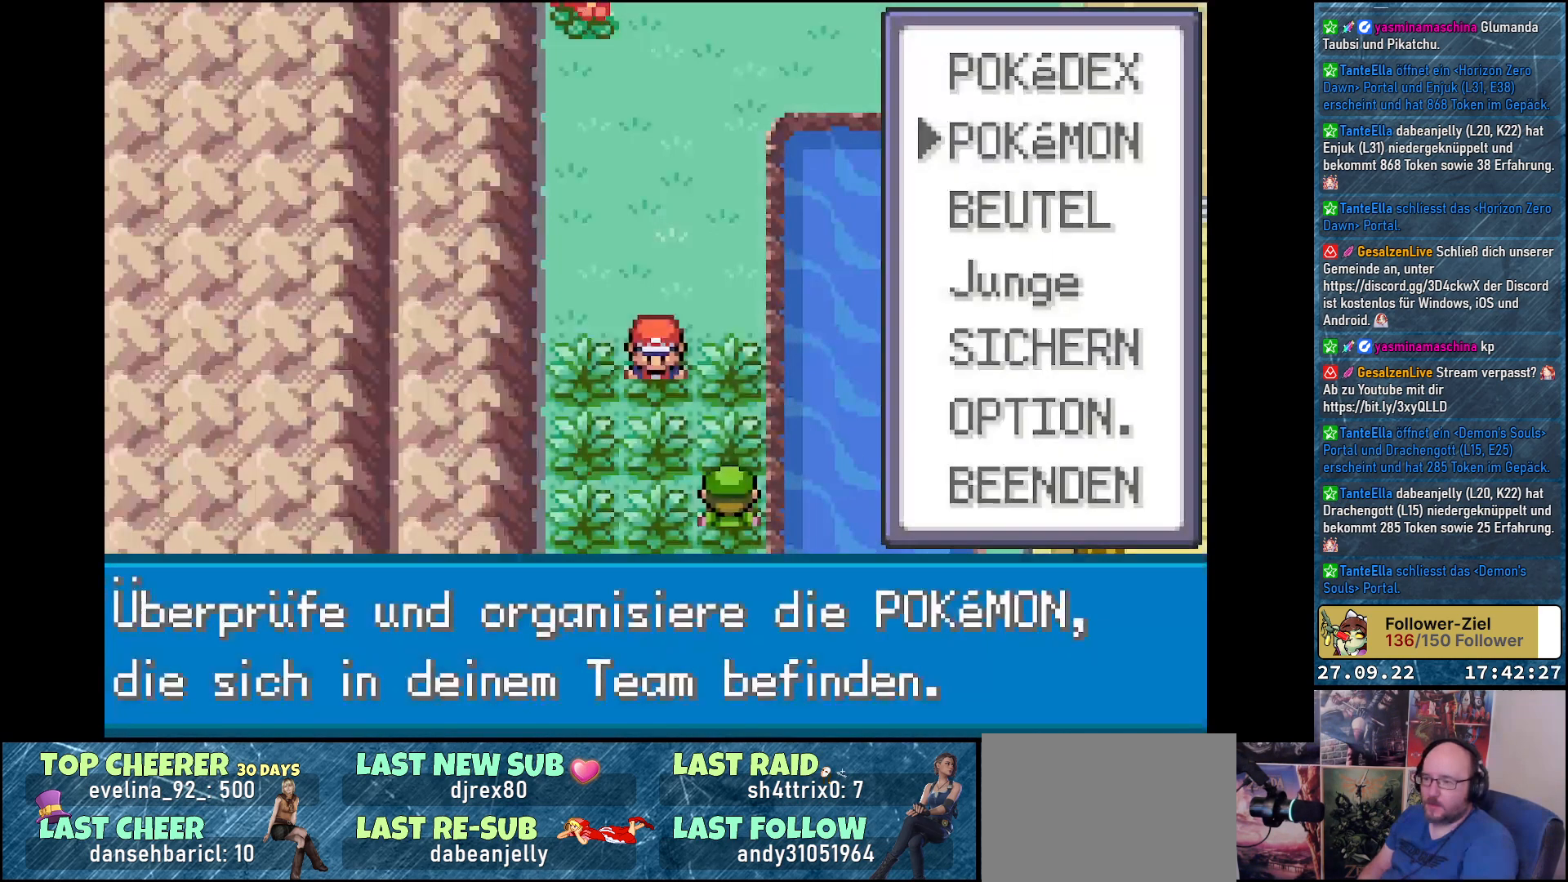
{"buttons": ["DPAD_DOWN"], "left_stick": "center", "right_stick": "center", "events": [[50, "A", "up"], [83, "A", "down"], [167, "A", "up"], [250, "A", "down"], [367, "A", "up"], [467, "DPAD_DOWN", "down"]]}
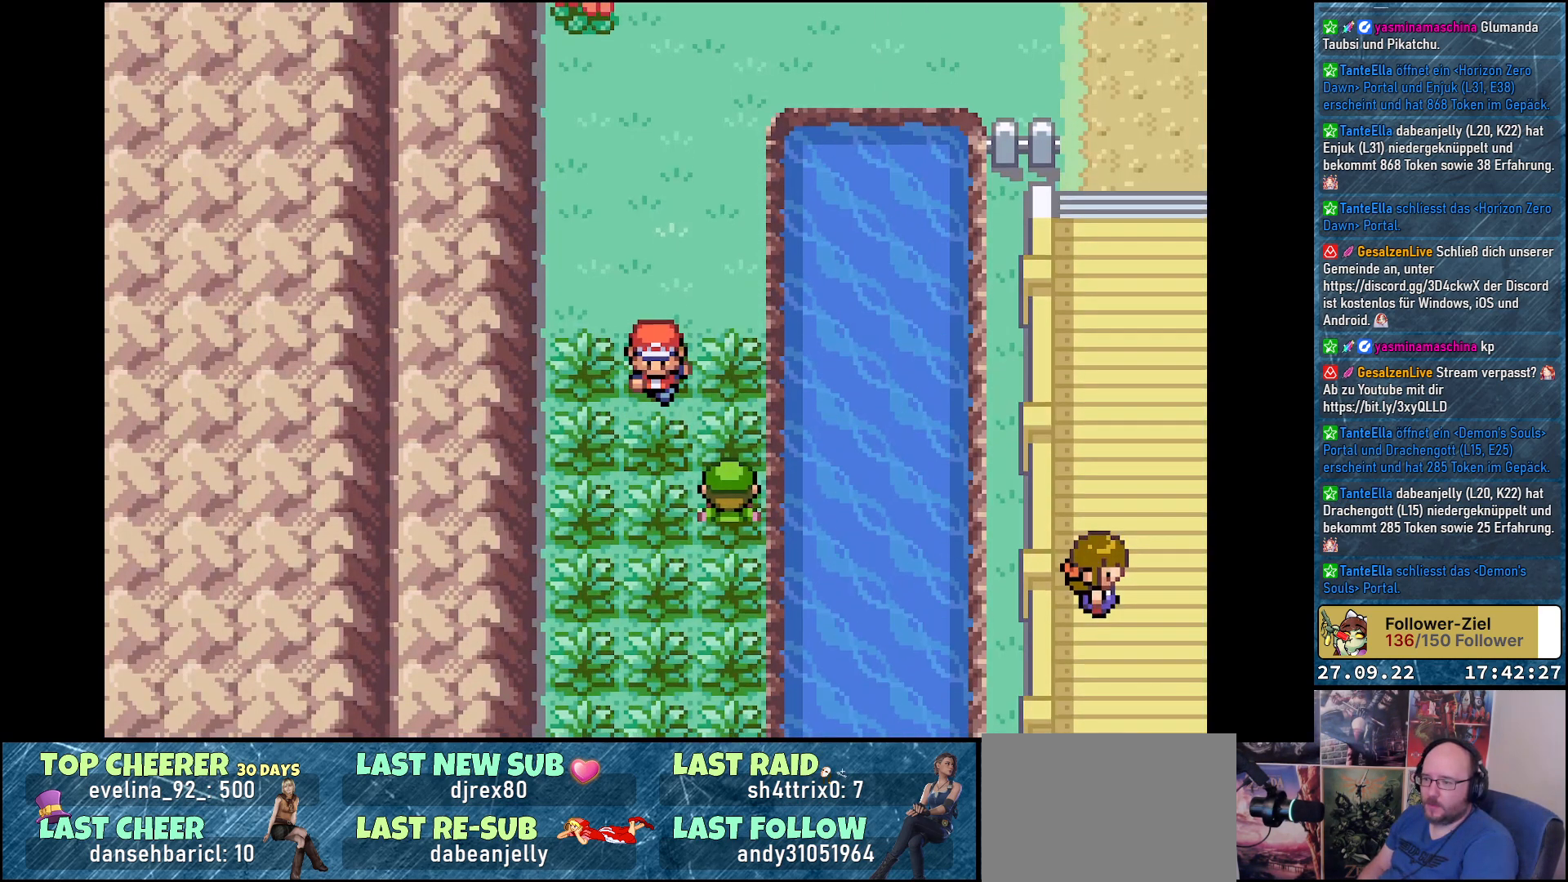
{"buttons": ["DPAD_DOWN"], "left_stick": "center", "right_stick": "center", "events": []}
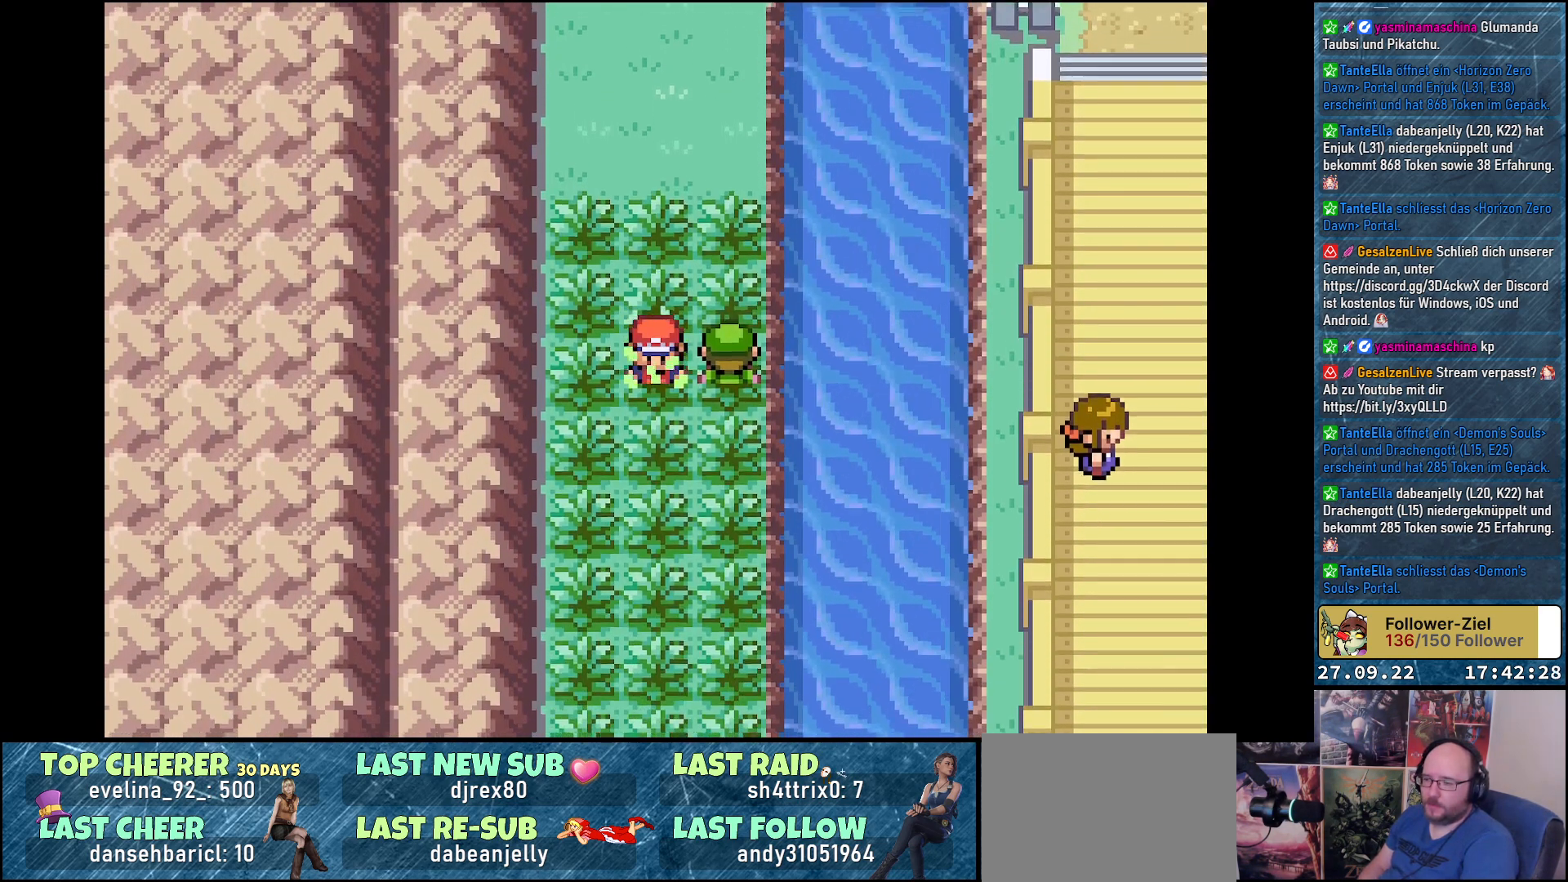
{"buttons": ["DPAD_UP"], "left_stick": "center", "right_stick": "center", "events": [[167, "DPAD_DOWN", "up"], [334, "DPAD_UP", "down"]]}
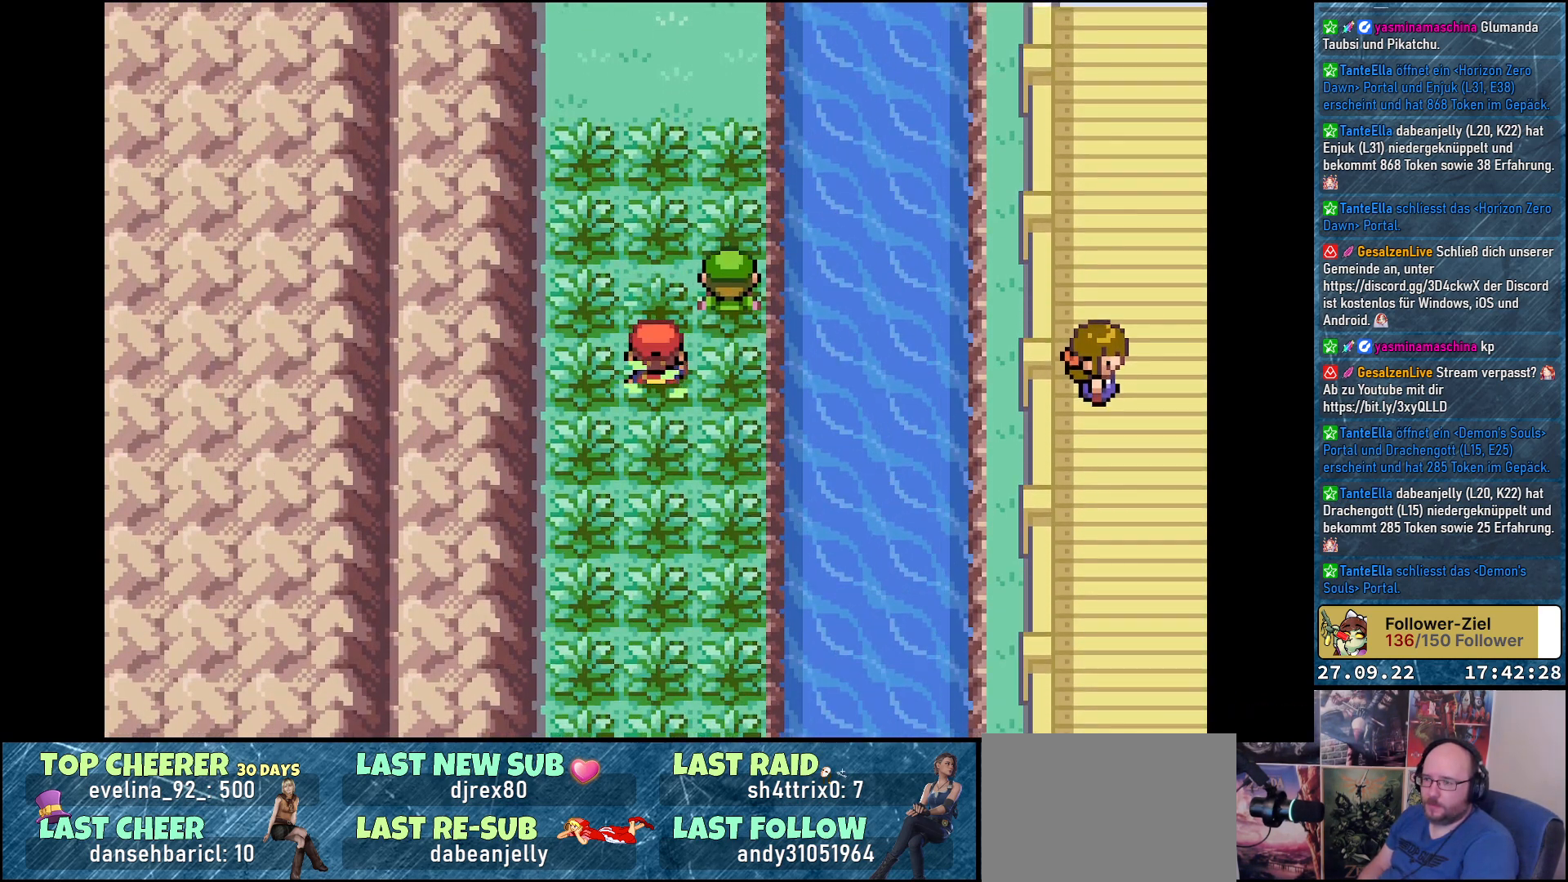
{"buttons": [], "left_stick": "center", "right_stick": "center", "events": [[484, "DPAD_UP", "up"]]}
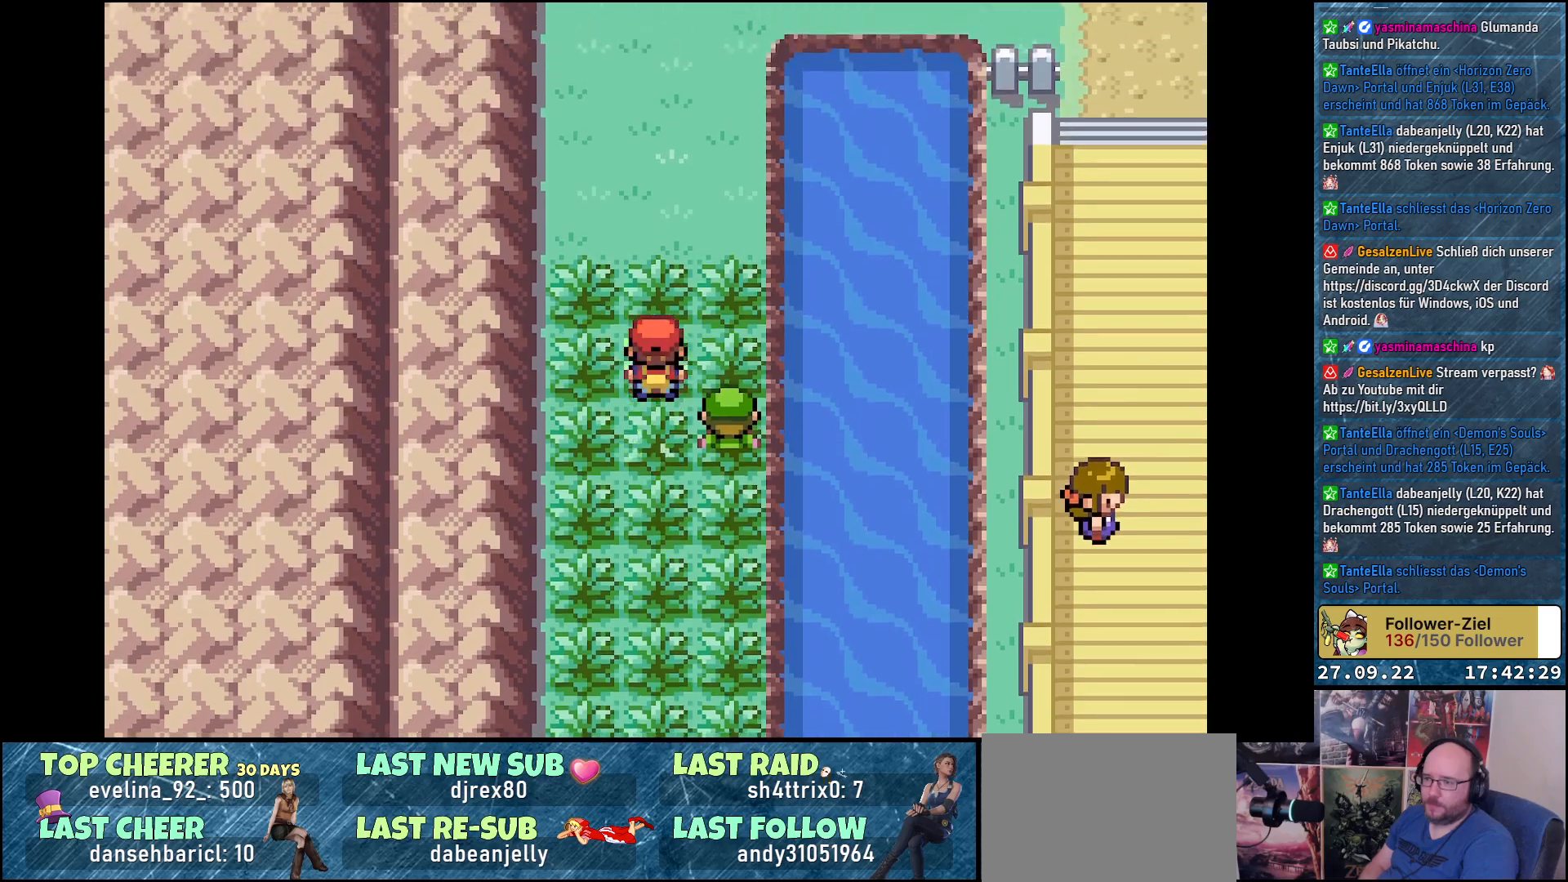
{"buttons": ["DPAD_LEFT"], "left_stick": "center", "right_stick": "center", "events": [[467, "DPAD_LEFT", "down"]]}
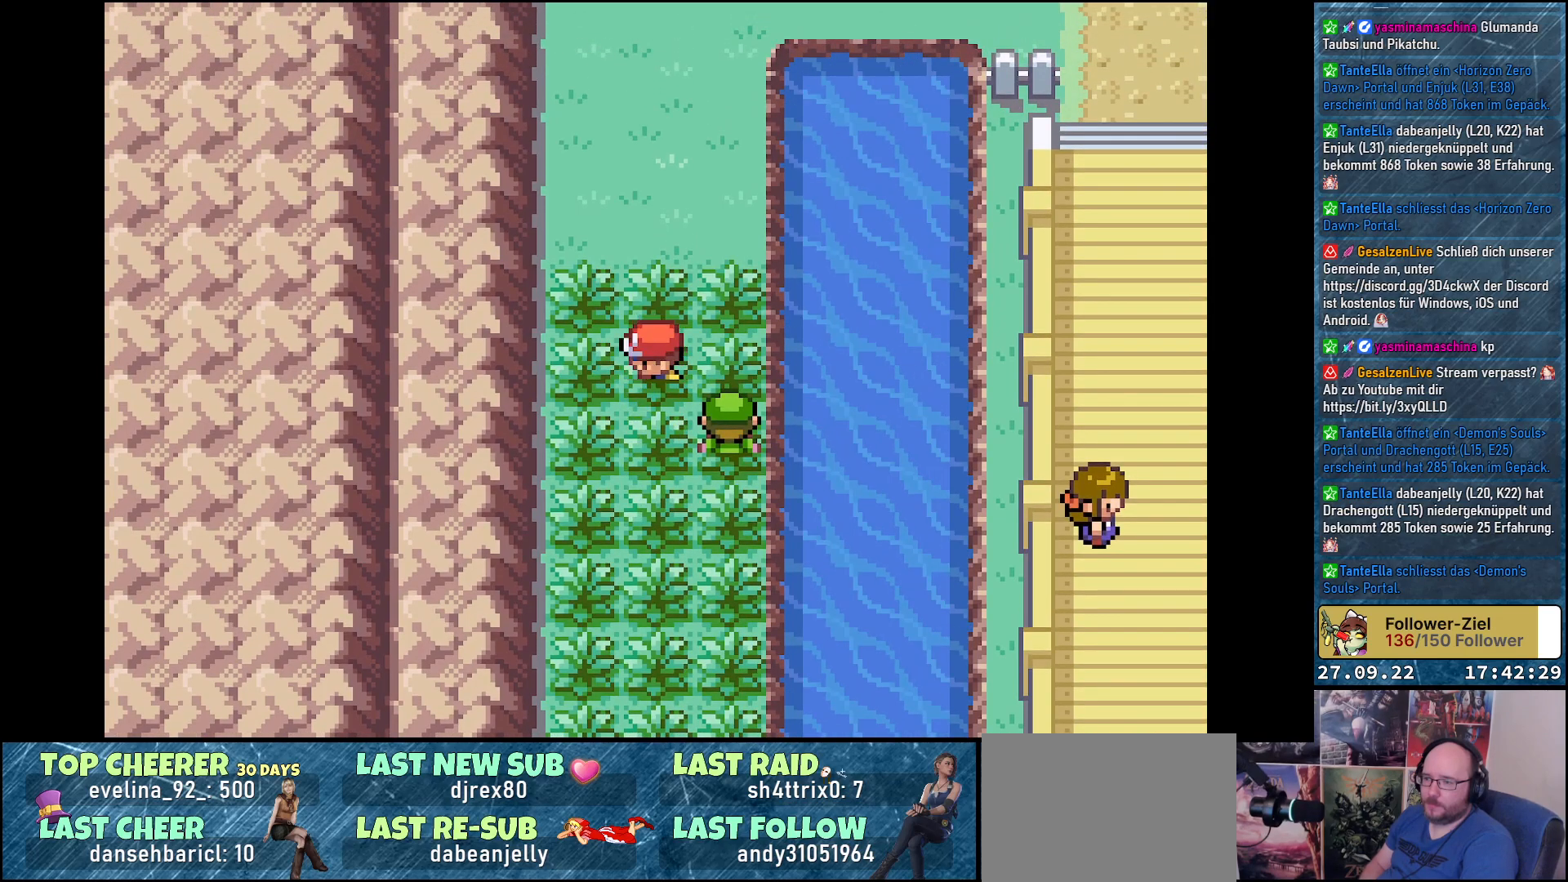
{"buttons": ["DPAD_RIGHT"], "left_stick": "center", "right_stick": "center", "events": [[50, "DPAD_LEFT", "up"], [183, "DPAD_RIGHT", "down"], [266, "DPAD_RIGHT", "up"], [467, "DPAD_RIGHT", "down"]]}
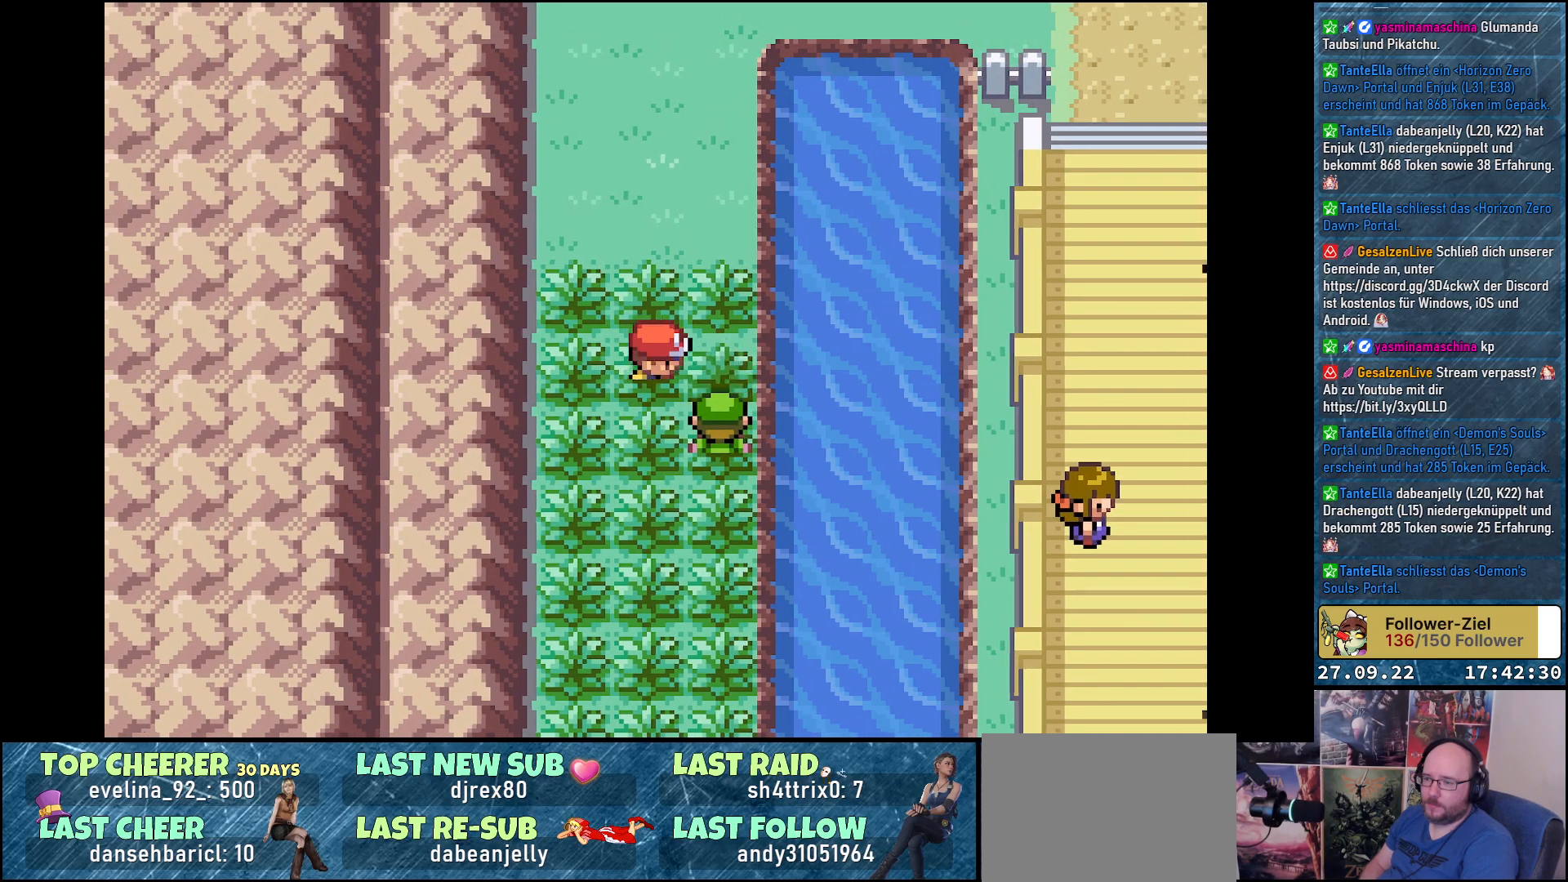
{"buttons": ["DPAD_LEFT"], "left_stick": "center", "right_stick": "center", "events": [[33, "DPAD_RIGHT", "up"], [83, "DPAD_LEFT", "down"], [184, "DPAD_LEFT", "up"], [417, "DPAD_LEFT", "down"], [417, "DPAD_UP", "down"], [484, "DPAD_UP", "up"]]}
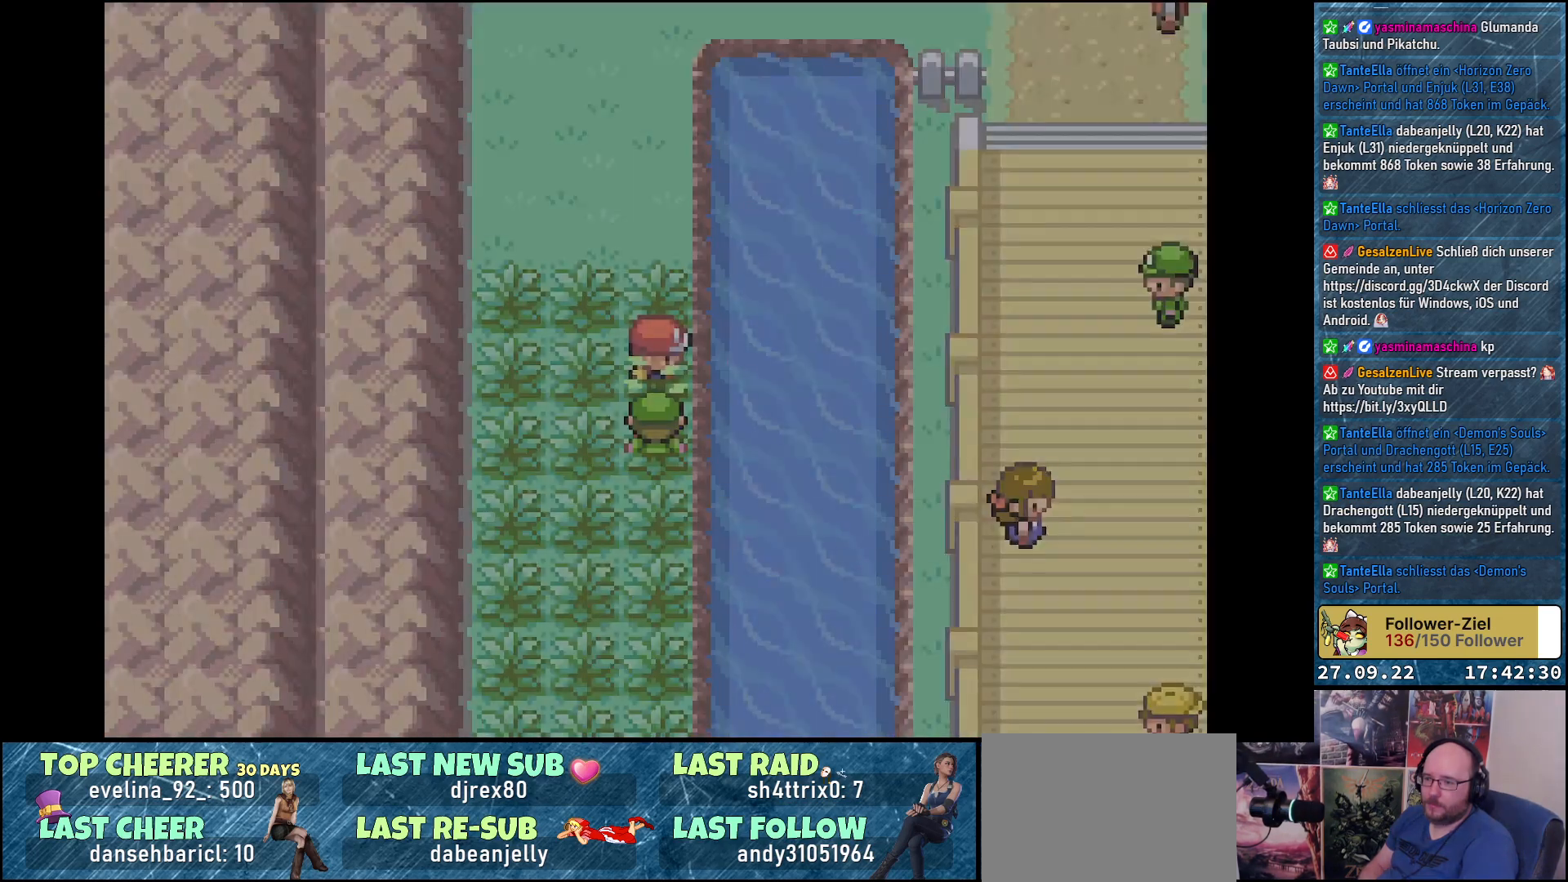
{"buttons": ["DPAD_DOWN"], "left_stick": "center", "right_stick": "center", "events": [[134, "DPAD_LEFT", "up"], [334, "DPAD_LEFT", "down"], [384, "DPAD_DOWN", "down"], [434, "DPAD_LEFT", "up"]]}
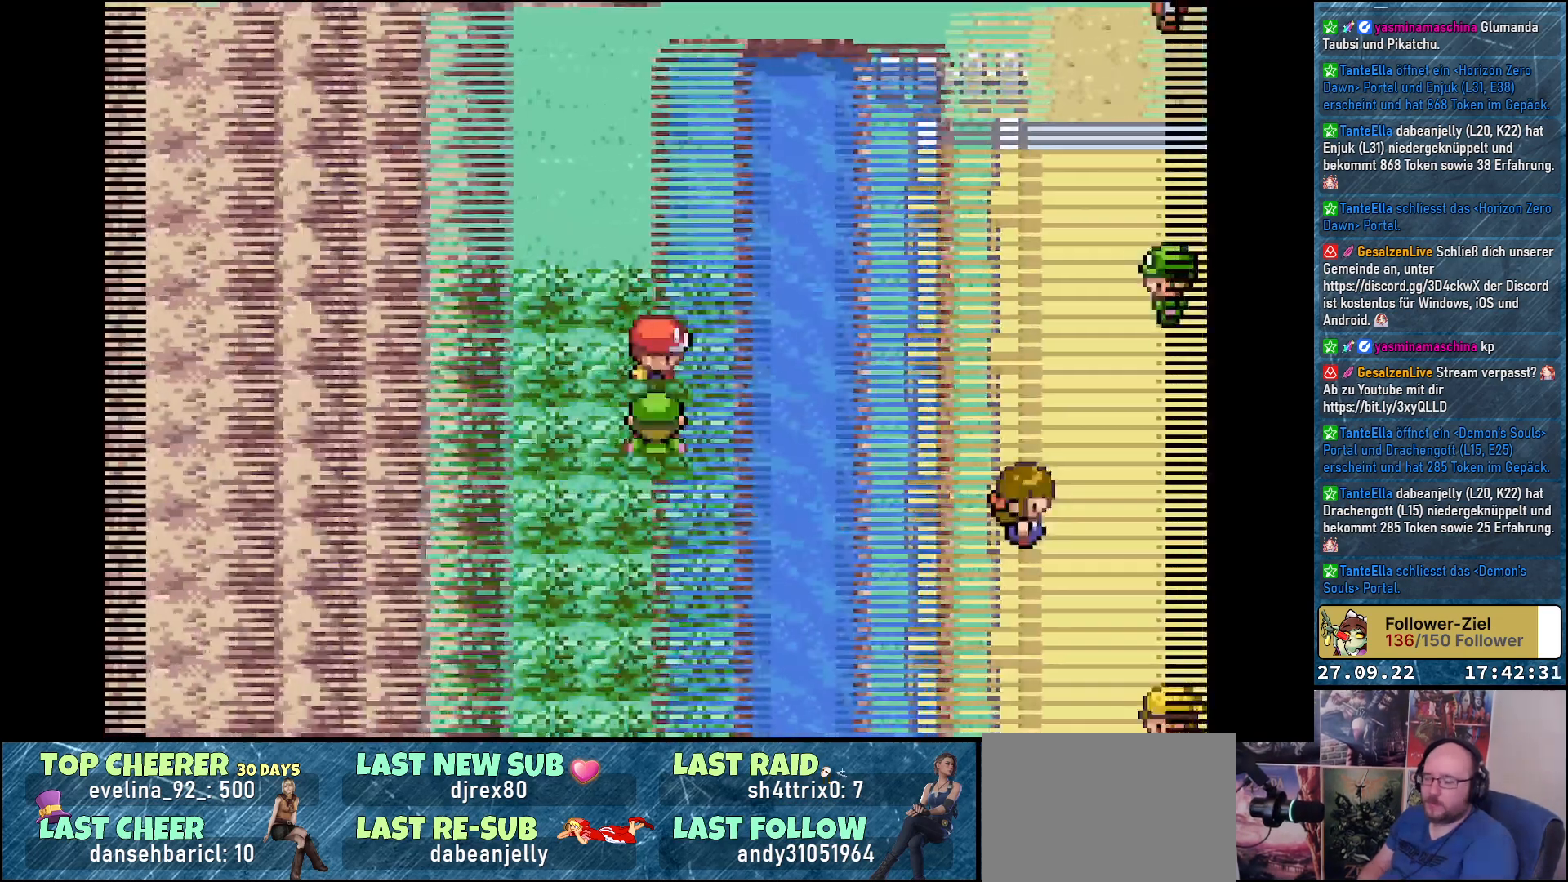
{"buttons": [], "left_stick": "center", "right_stick": "center", "events": [[17, "DPAD_DOWN", "up"], [33, "DPAD_RIGHT", "down"], [67, "DPAD_RIGHT", "up"], [100, "DPAD_LEFT", "down"], [167, "DPAD_LEFT", "up"]]}
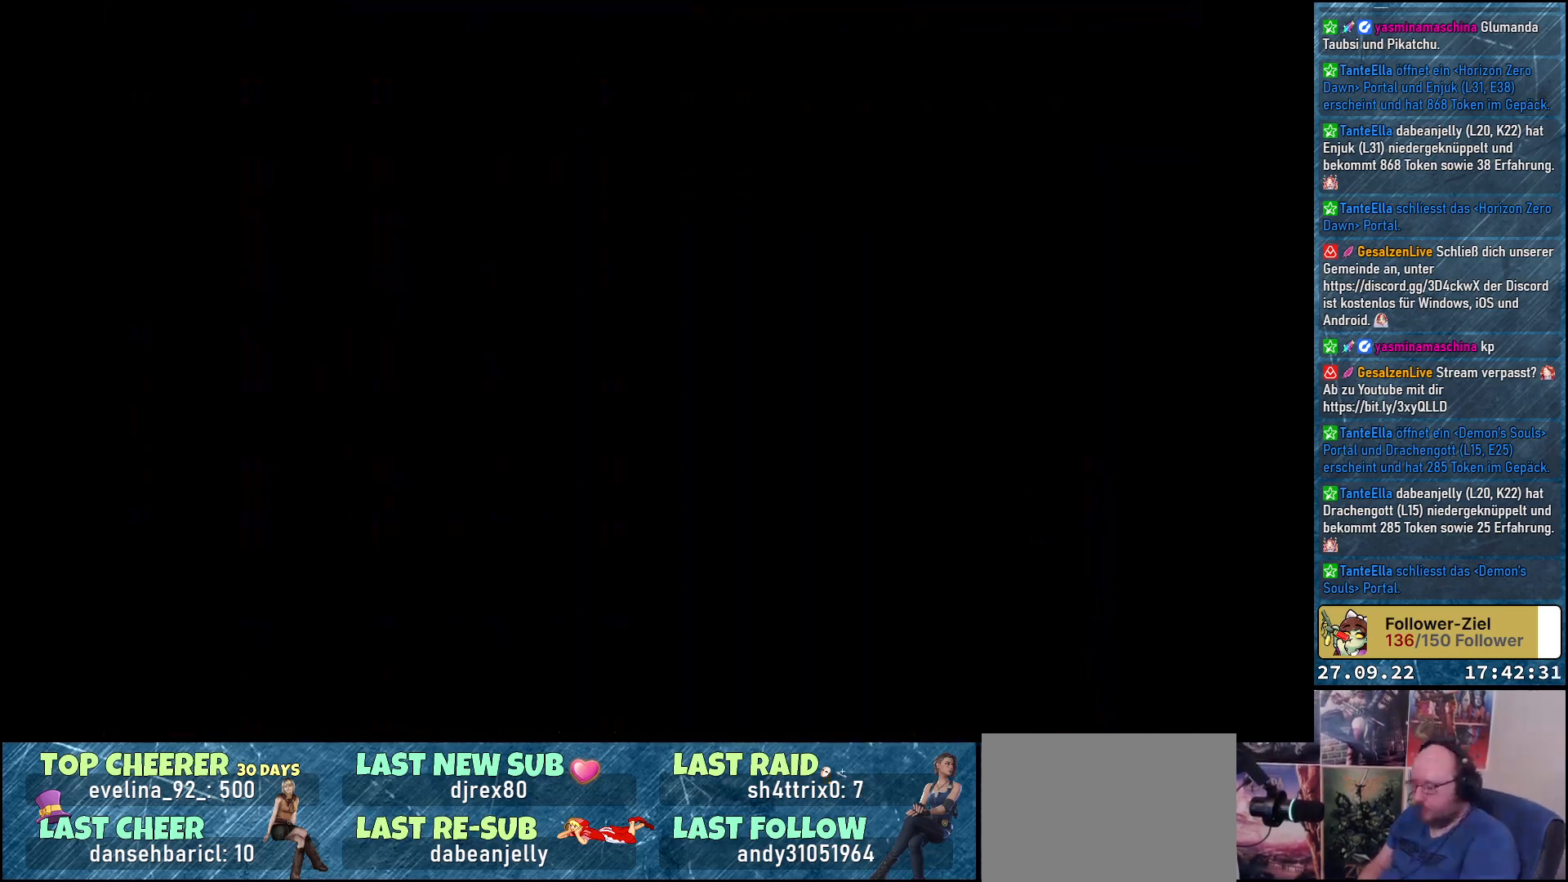
{"buttons": [], "left_stick": "center", "right_stick": "center", "events": [[216, "DPAD_DOWN", "down"], [283, "DPAD_LEFT", "down"], [367, "DPAD_LEFT", "up"], [433, "DPAD_RIGHT", "down"], [467, "DPAD_DOWN", "up"], [500, "DPAD_RIGHT", "up"]]}
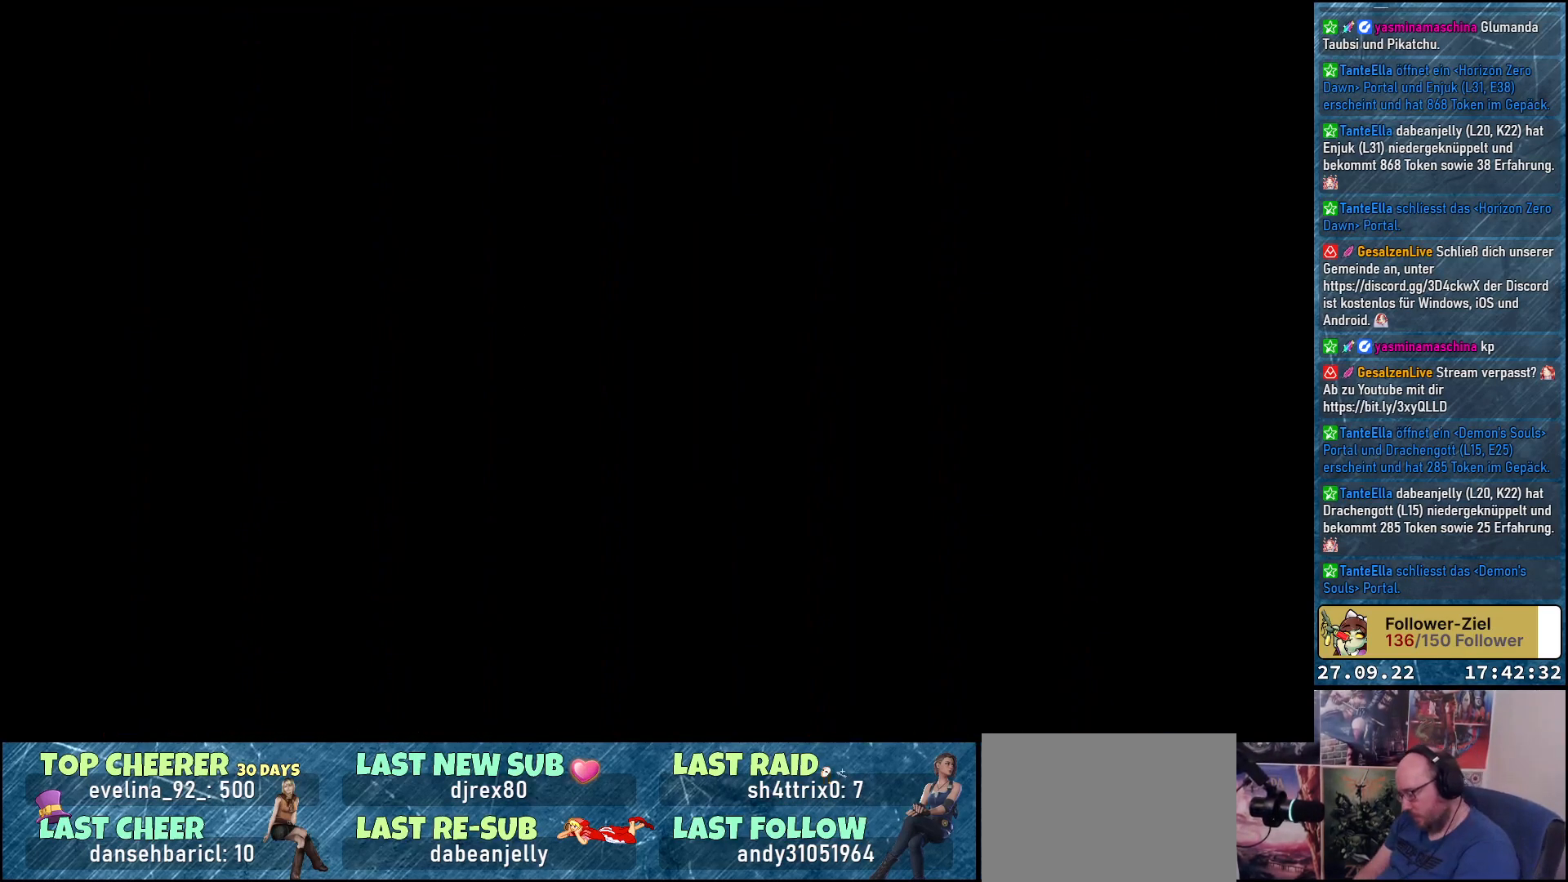
{"buttons": ["DPAD_DOWN"], "left_stick": "center", "right_stick": "center"}
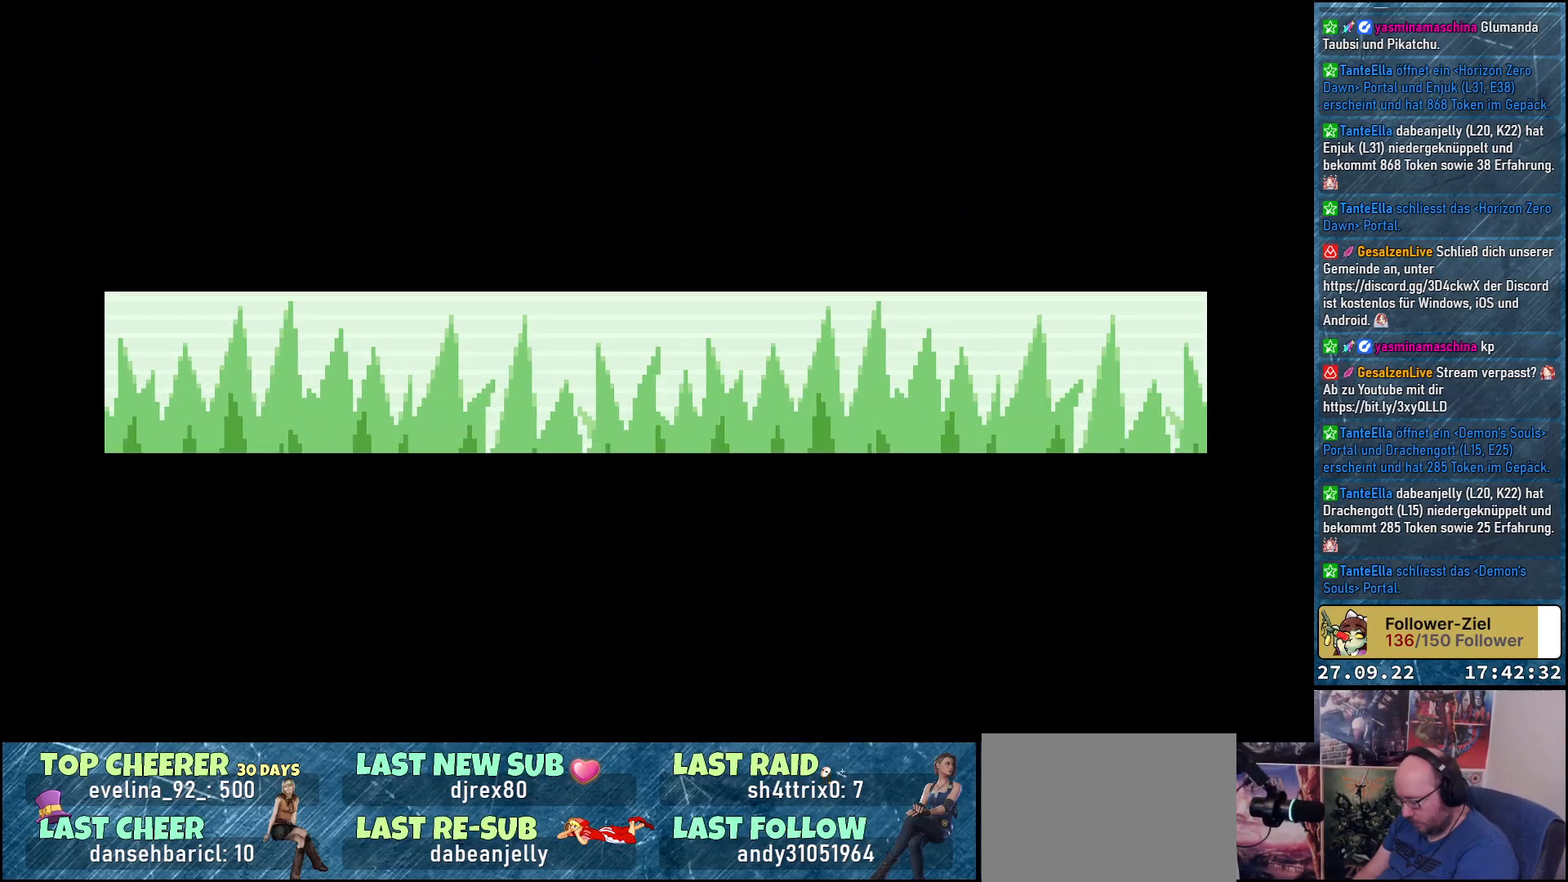
{"buttons": [], "left_stick": "center", "right_stick": "center", "events": [[16, "DPAD_DOWN", "up"], [83, "DPAD_LEFT", "down"], [83, "DPAD_UP", "down"], [150, "DPAD_UP", "up"], [233, "DPAD_DOWN", "down"], [233, "DPAD_LEFT", "up"], [283, "DPAD_RIGHT", "down"], [300, "DPAD_DOWN", "up"], [333, "DPAD_RIGHT", "up"]]}
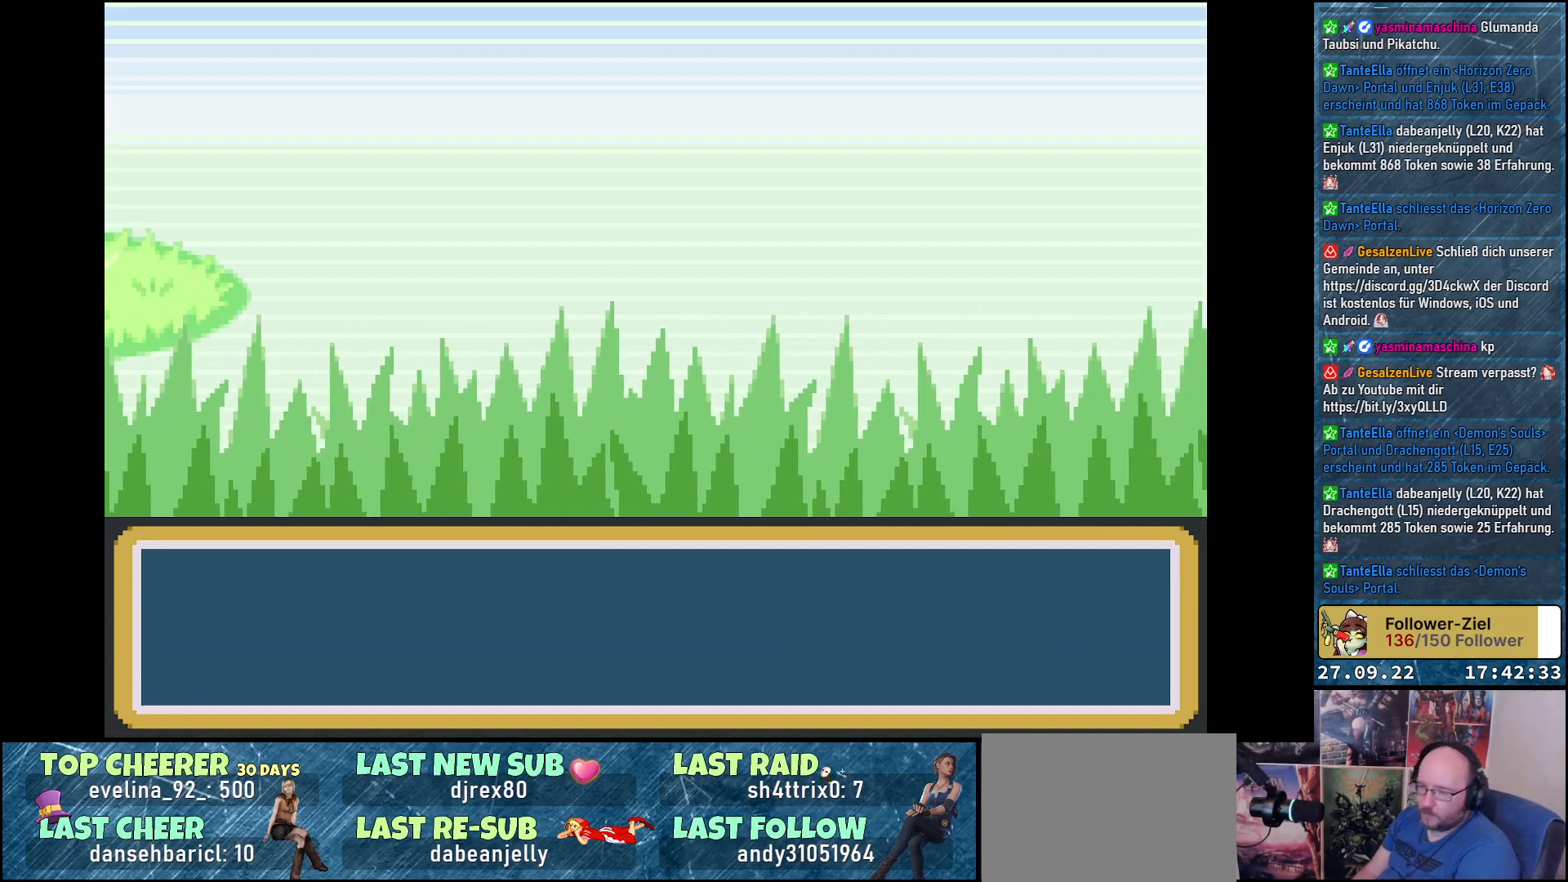
{"buttons": [], "left_stick": "center", "right_stick": "center", "events": []}
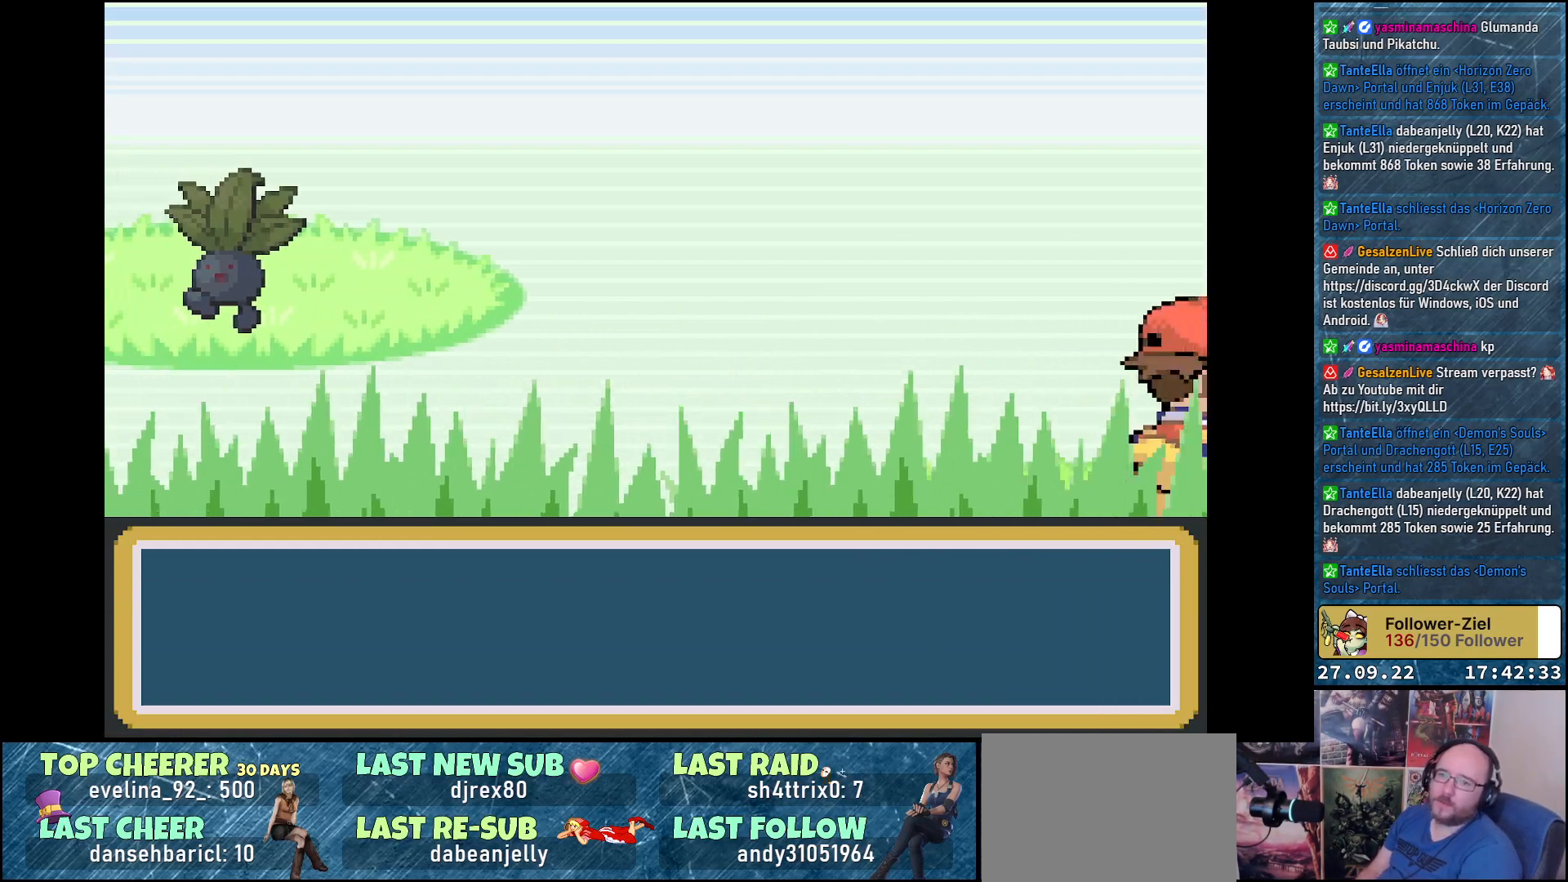
{"buttons": [], "left_stick": "center", "right_stick": "center", "events": []}
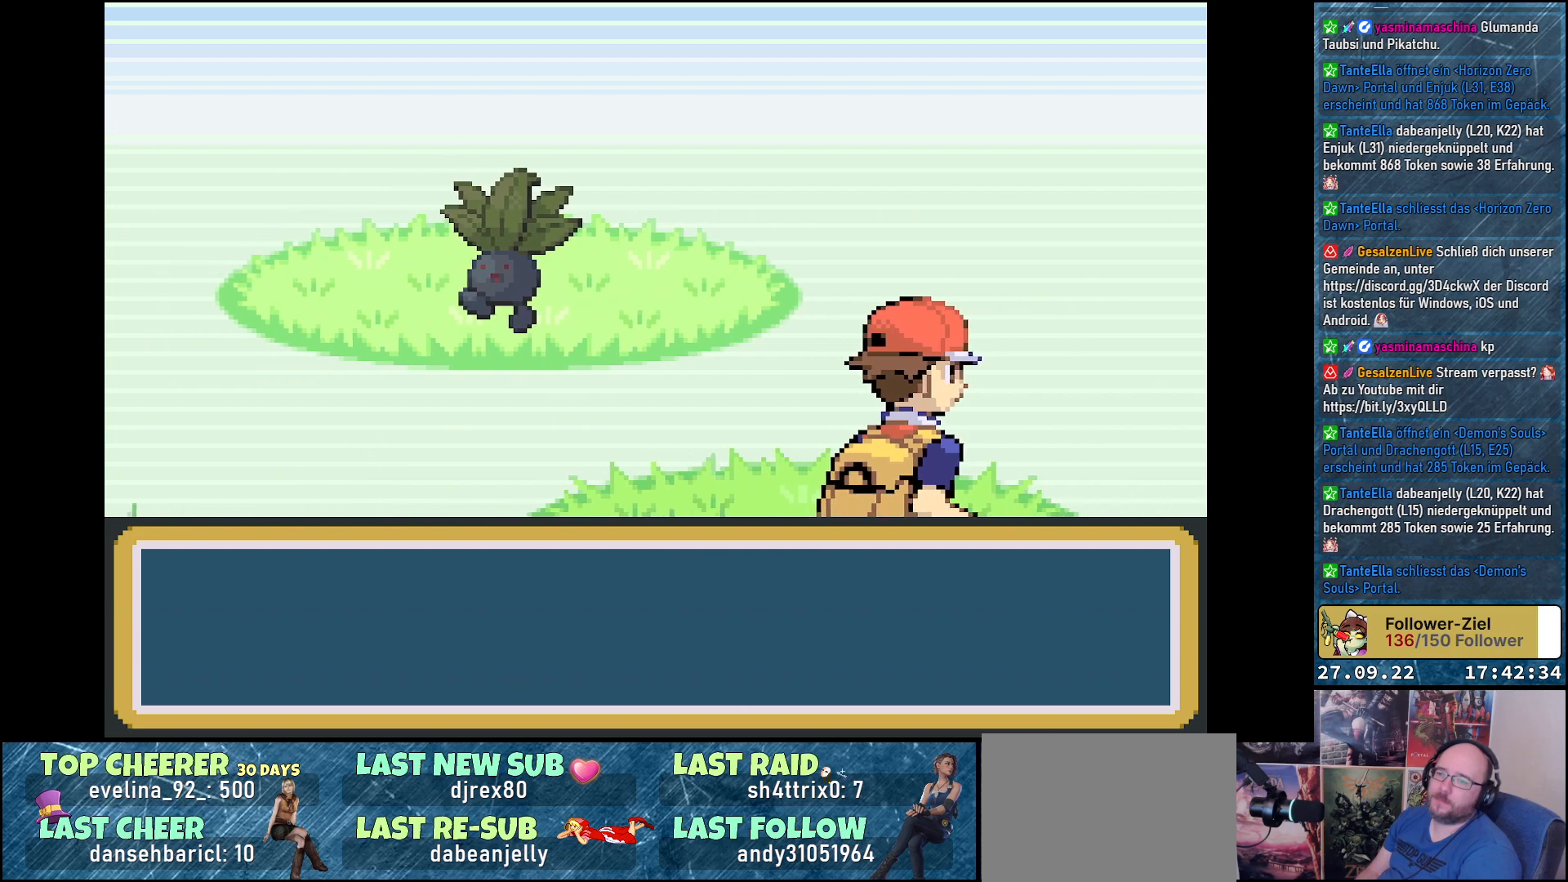
{"buttons": [], "left_stick": "center", "right_stick": "center", "events": []}
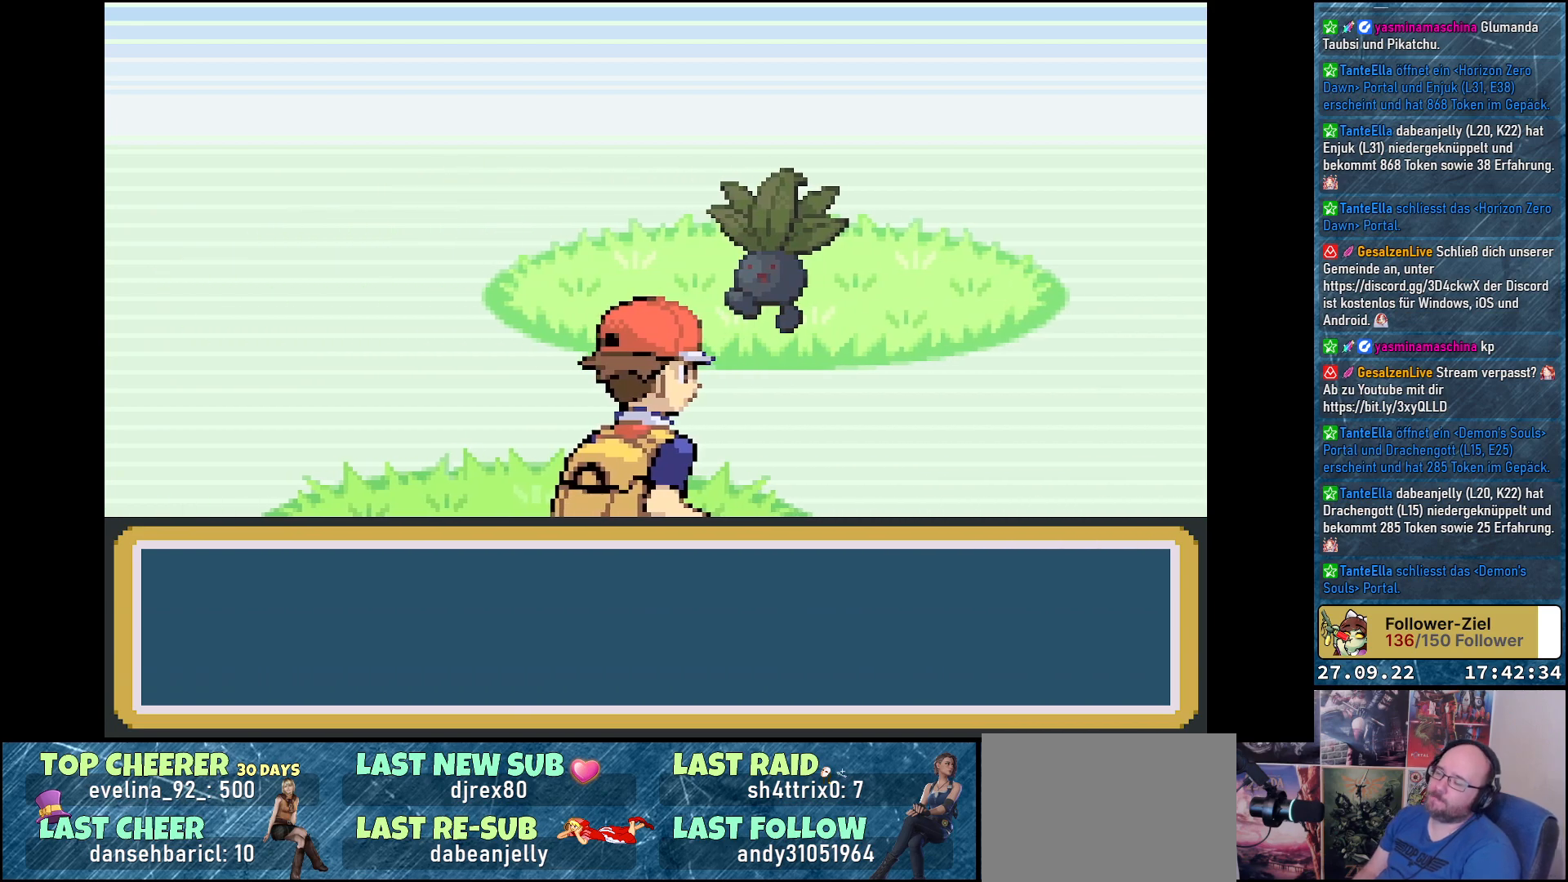
{"buttons": ["B"], "left_stick": "center", "right_stick": "center", "events": [[484, "B", "down"]]}
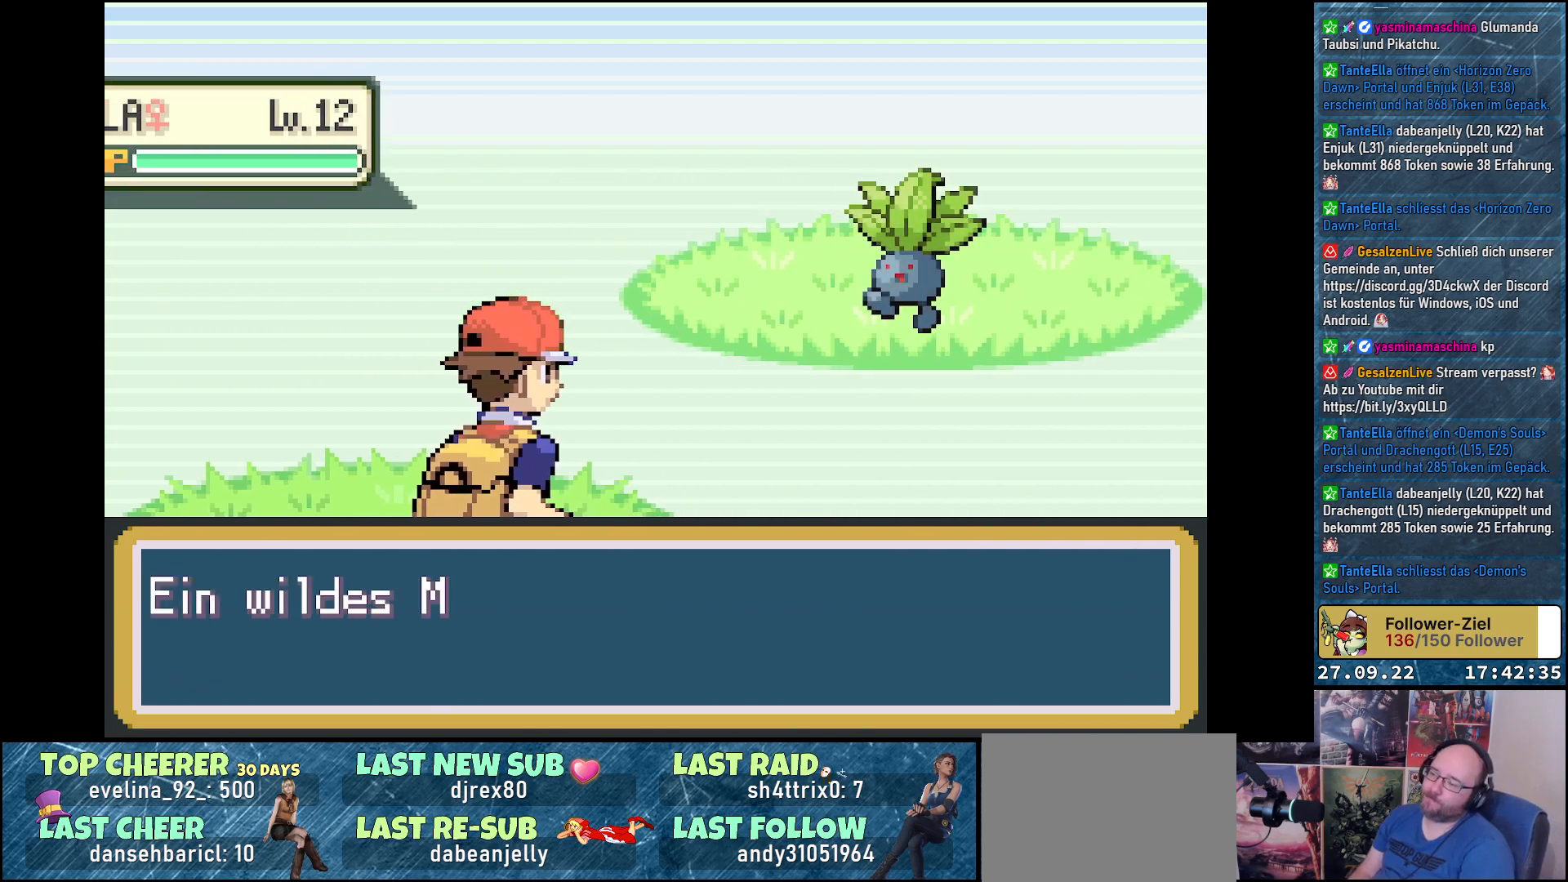
{"buttons": ["B"], "left_stick": "center", "right_stick": "center", "events": [[67, "B", "up"], [284, "B", "down"], [334, "B", "up"], [450, "B", "down"]]}
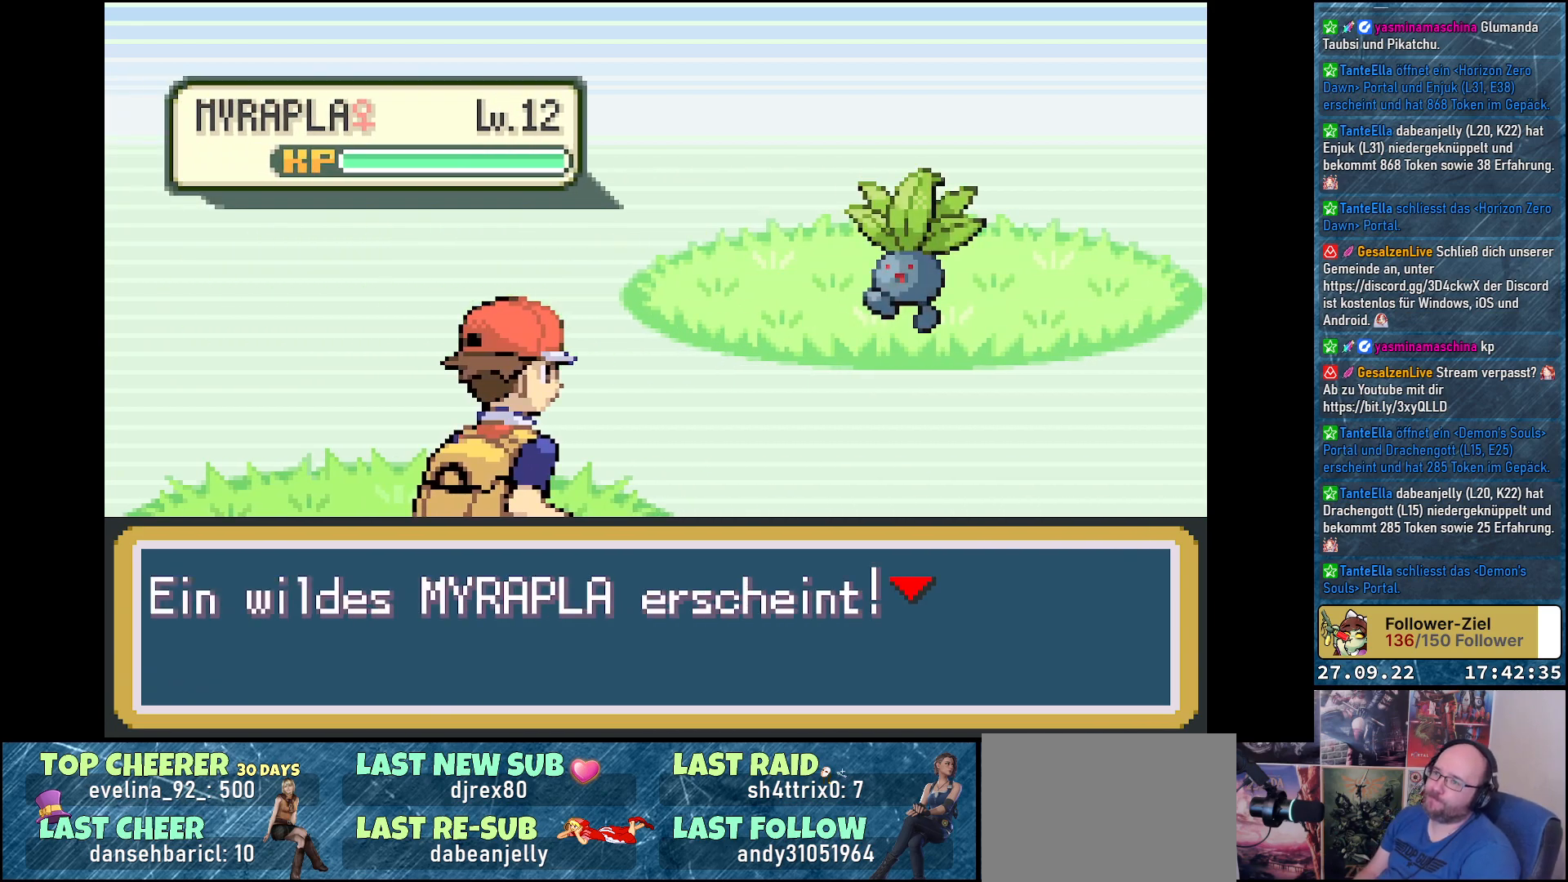
{"buttons": [], "left_stick": "center", "right_stick": "center", "events": [[33, "B", "up"], [150, "B", "down"], [183, "B", "up"]]}
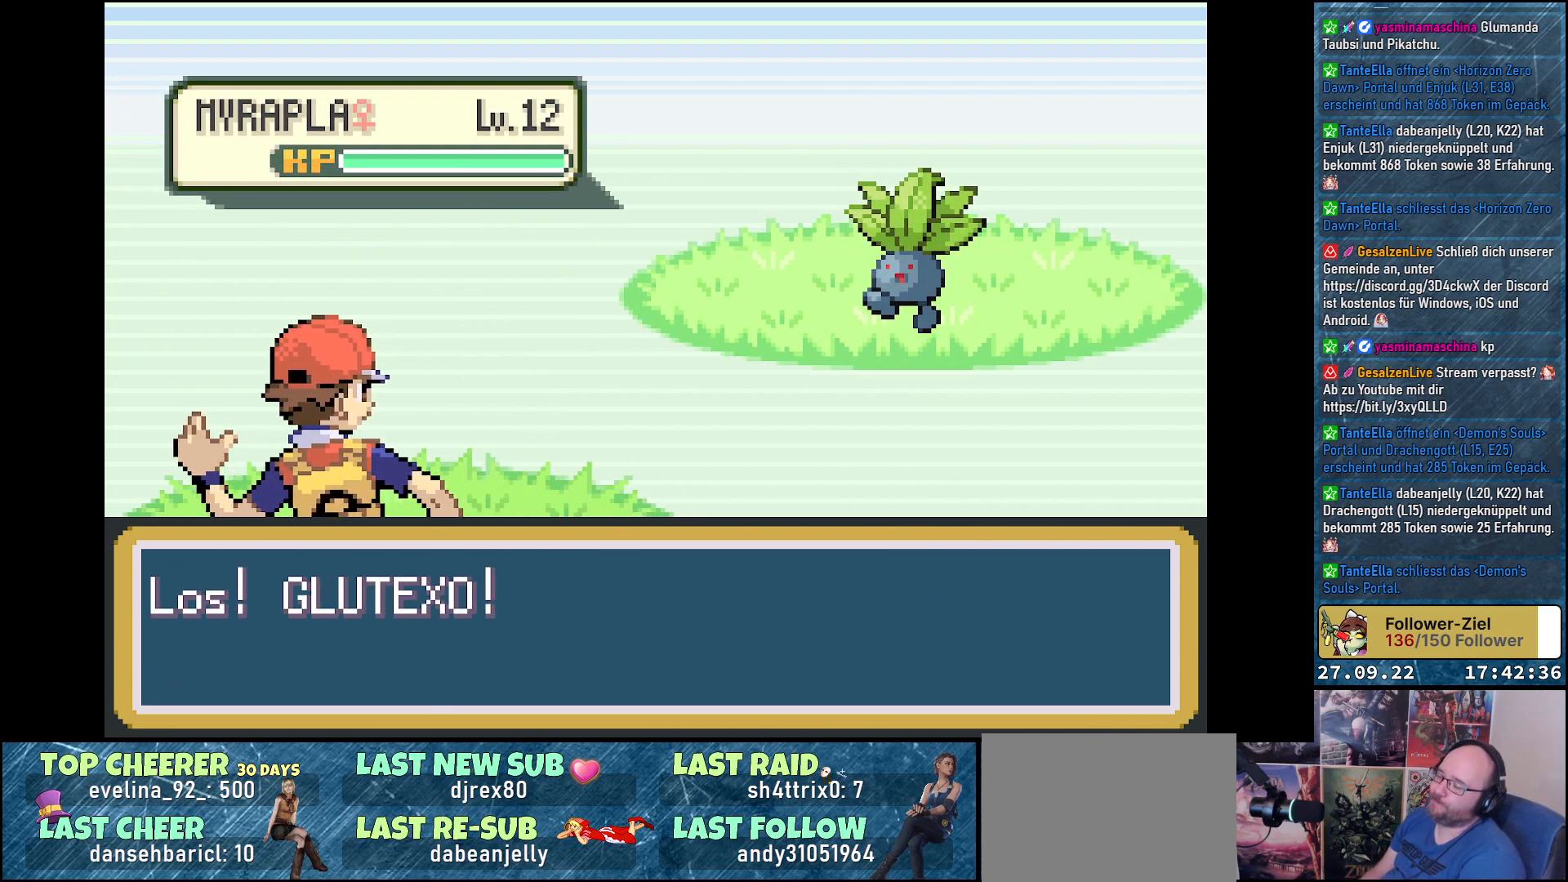
{"buttons": [], "left_stick": "center", "right_stick": "center", "events": []}
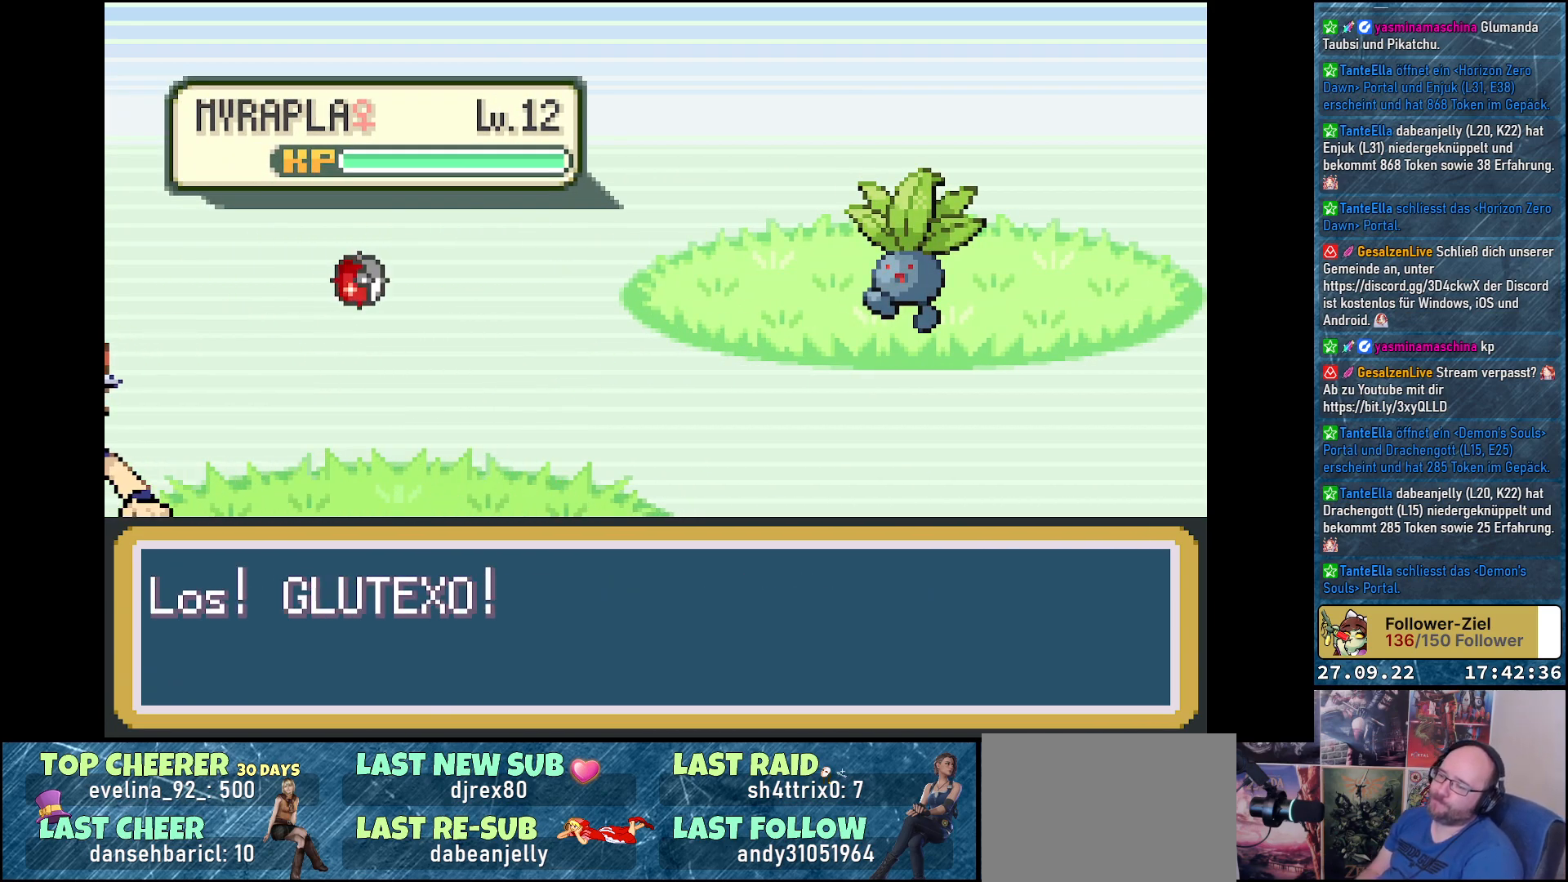
{"buttons": [], "left_stick": "center", "right_stick": "center", "events": []}
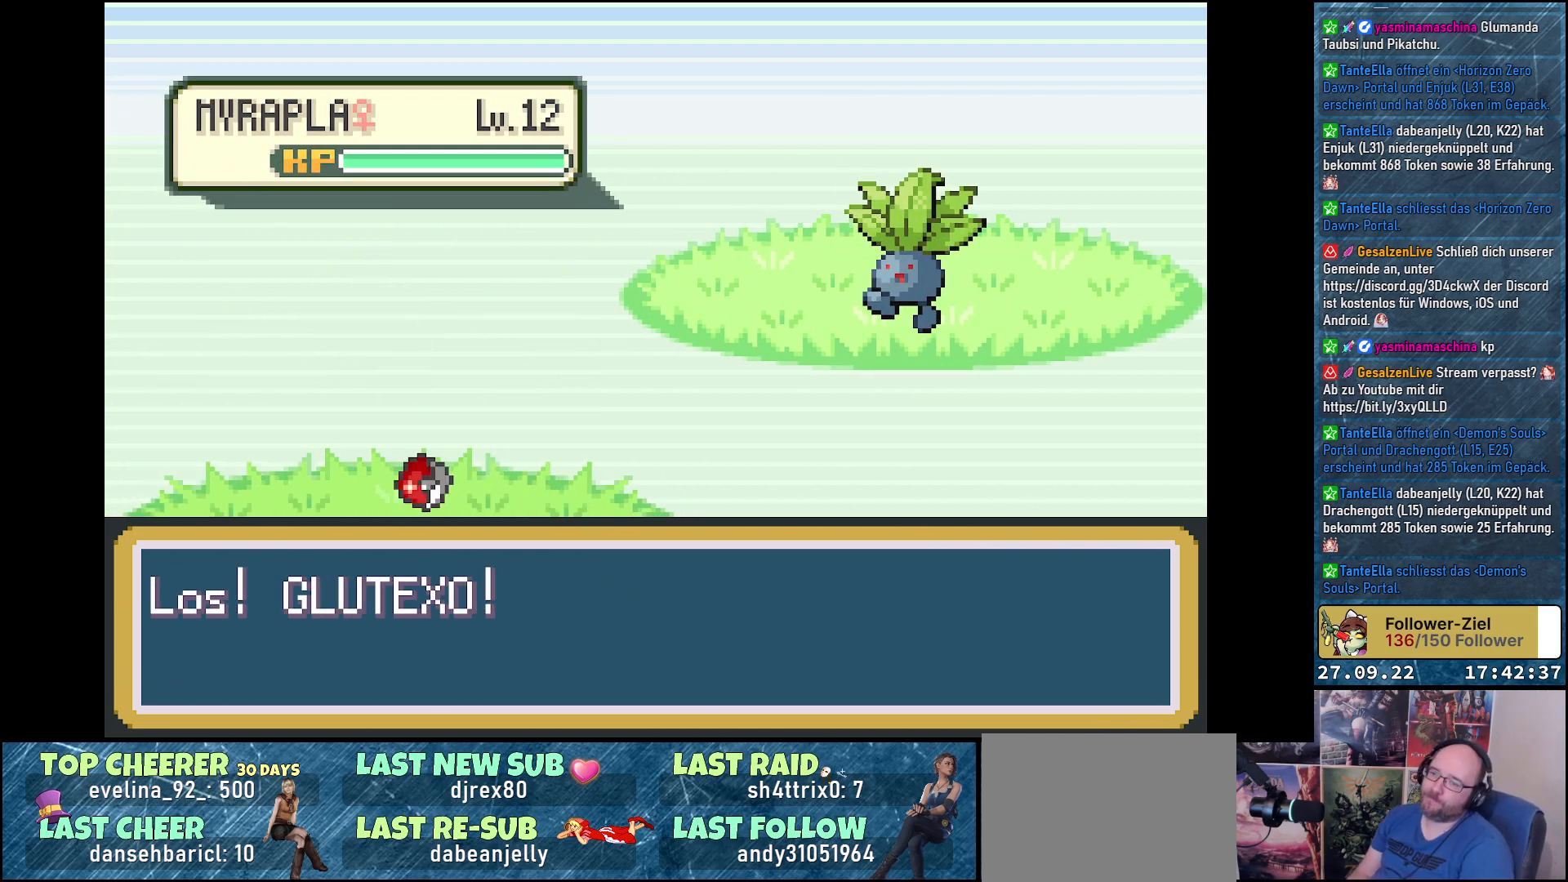
{"buttons": [], "left_stick": "center", "right_stick": "center", "events": []}